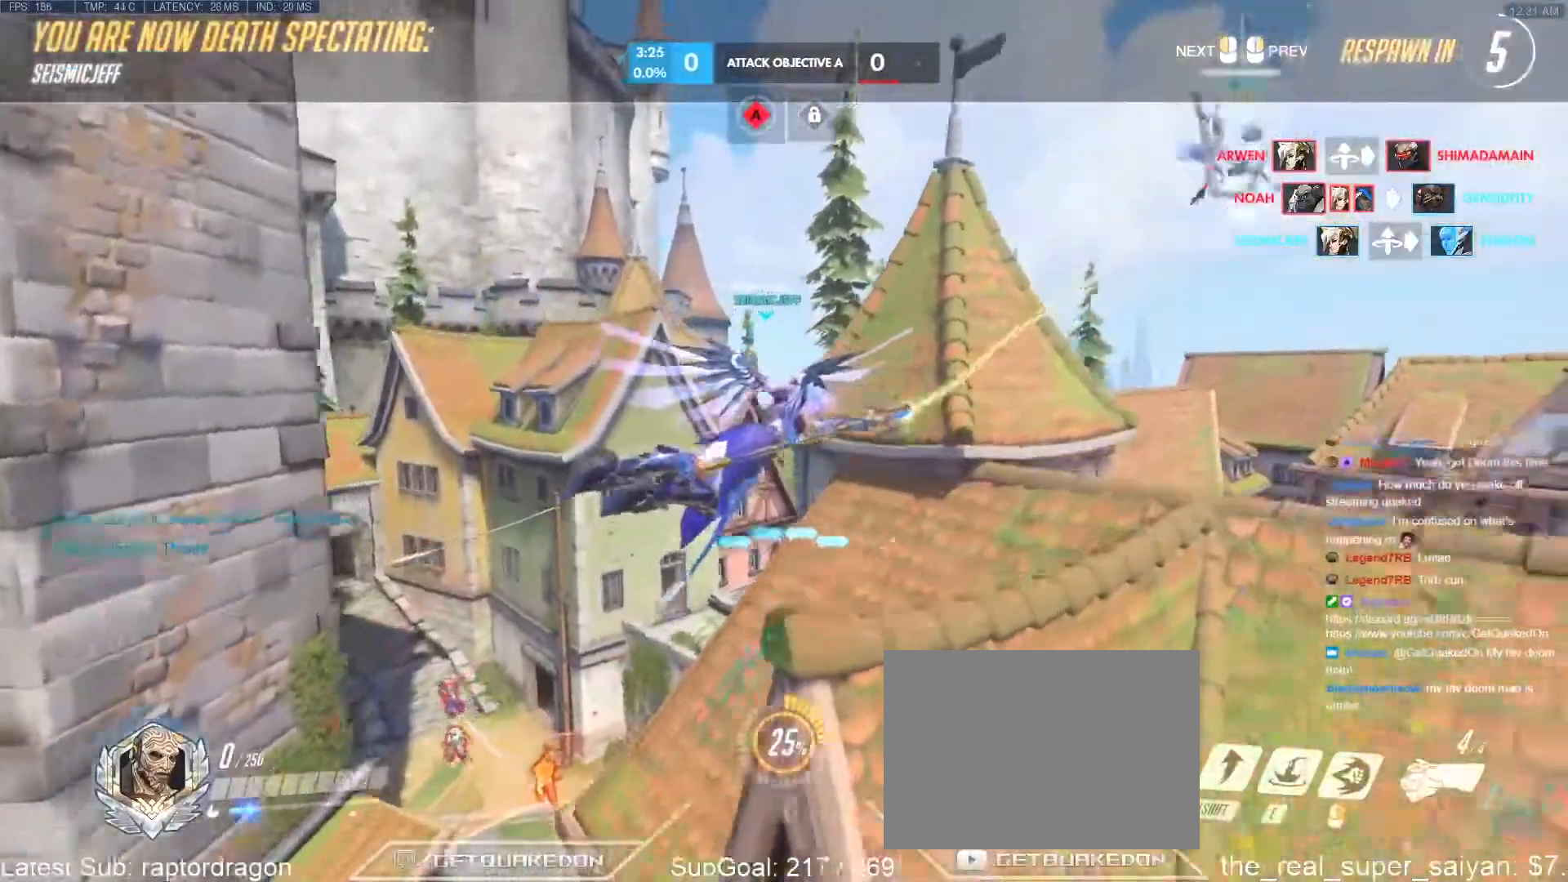
Gameplay with keyboard; each line is a JSON object with the keys held at the frame after it. "events" lists presses ("down") and releases ("up") of "1", "2", "3", "4", "5", "a", "alt", "b", "c", "caps_lock", "ctrl", "d", "e", "f", "g", "n", "q", "r", "s", "shift", "space", "t", "tab", "v", "w", "x" and "z" between this image and that frame as [ms after this image, input, new state], when the widget could be followed in between. No other keys are recorded. Mouse input is not recorded.
{"keys": ["tab", "w"], "events": [[67, "tab", "down"], [150, "r", "down"], [250, "r", "up"]]}
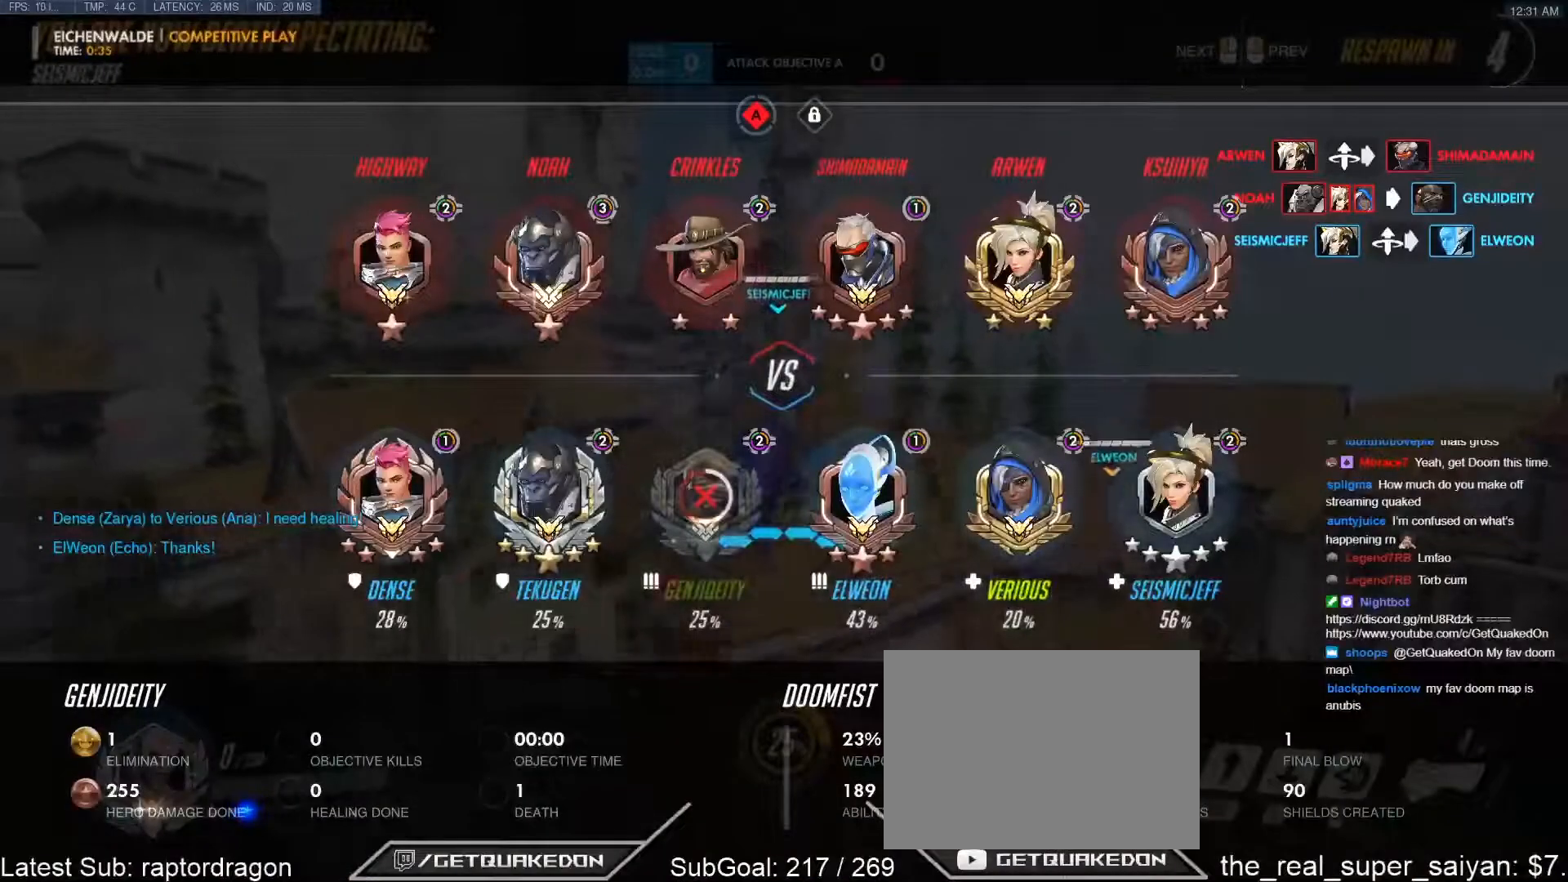
{"keys": ["tab", "w"], "events": []}
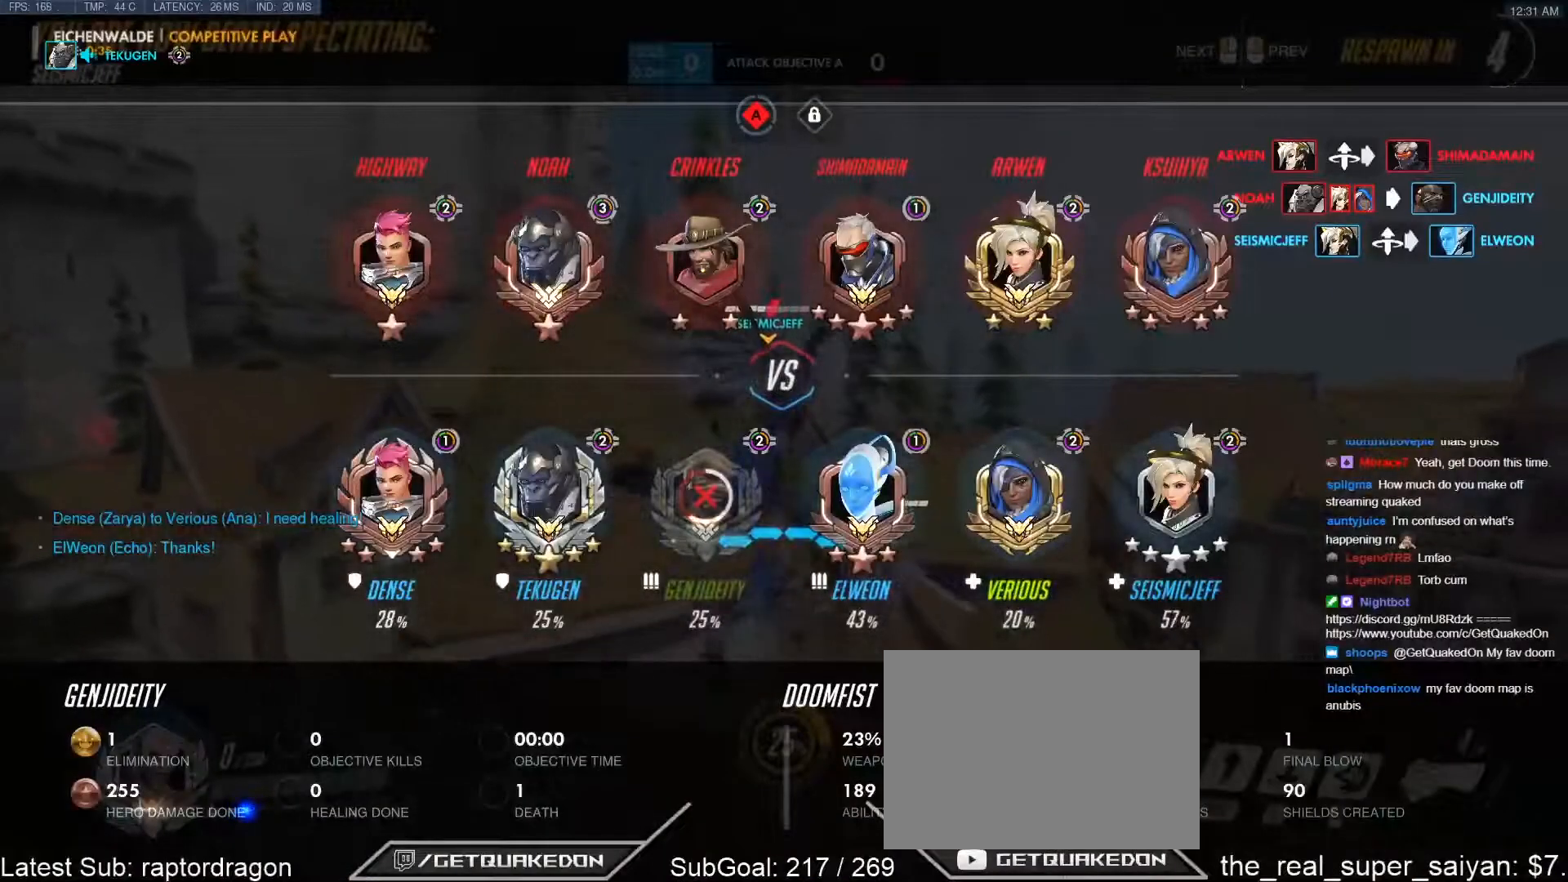
{"keys": ["tab", "w"], "events": []}
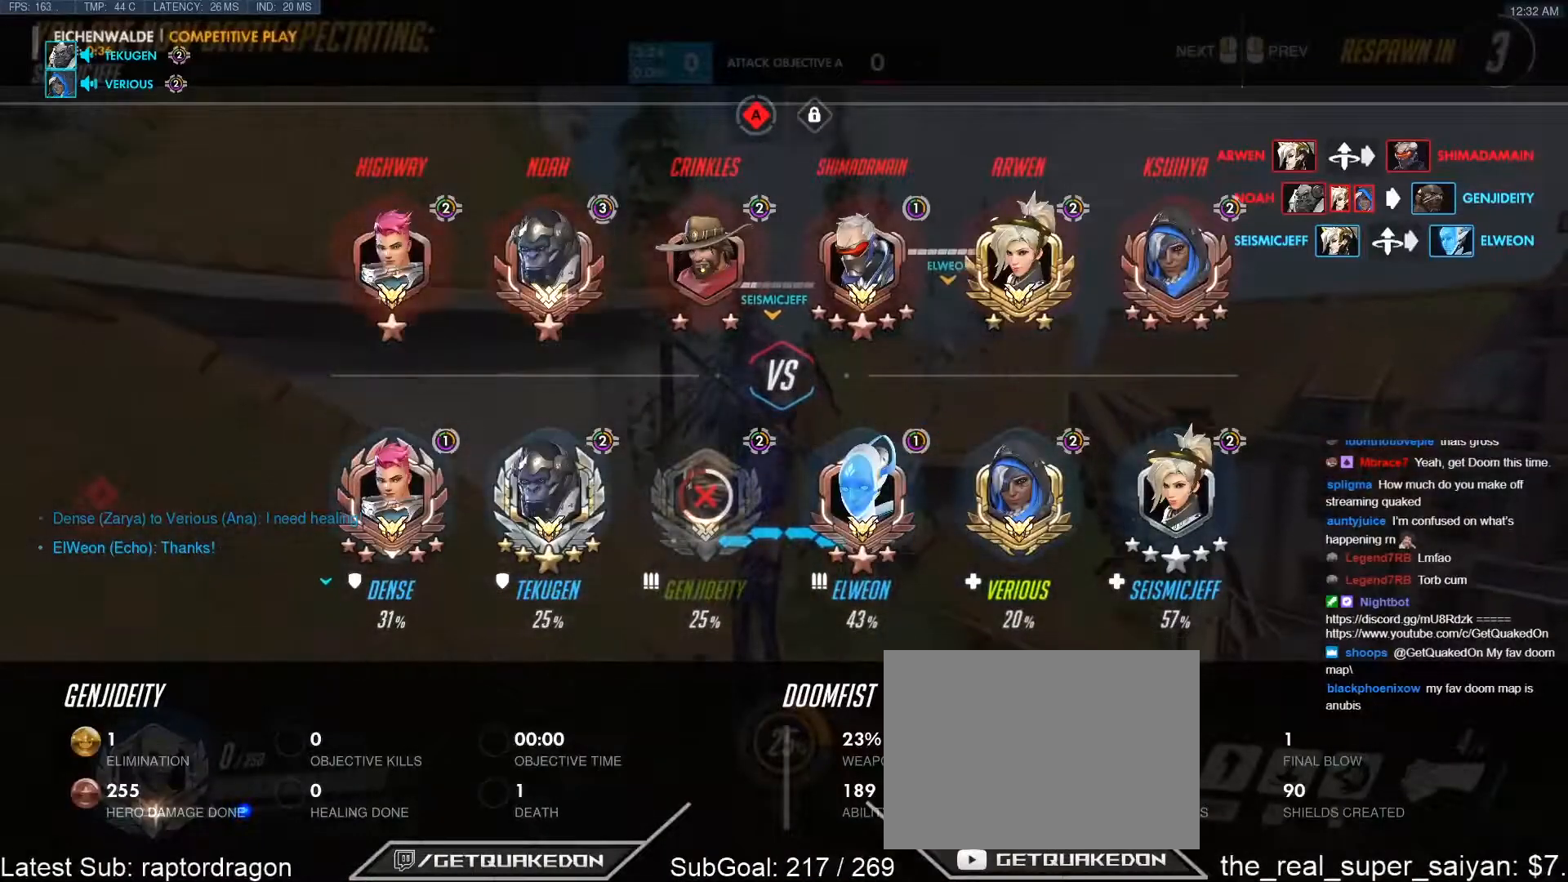
{"keys": ["tab", "w"], "events": []}
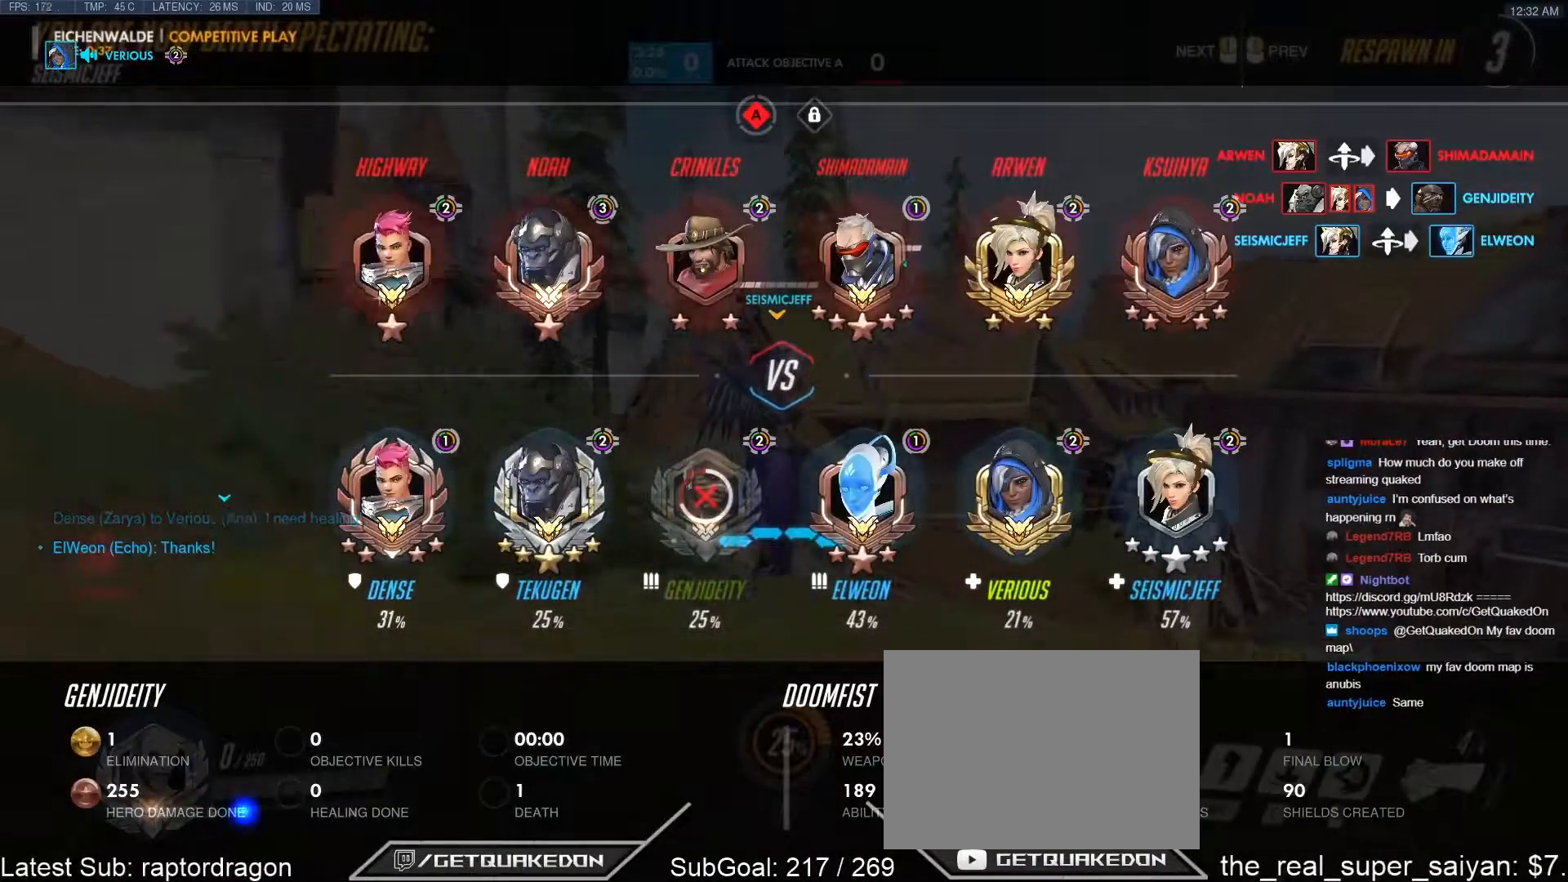
{"keys": ["tab", "w"], "events": []}
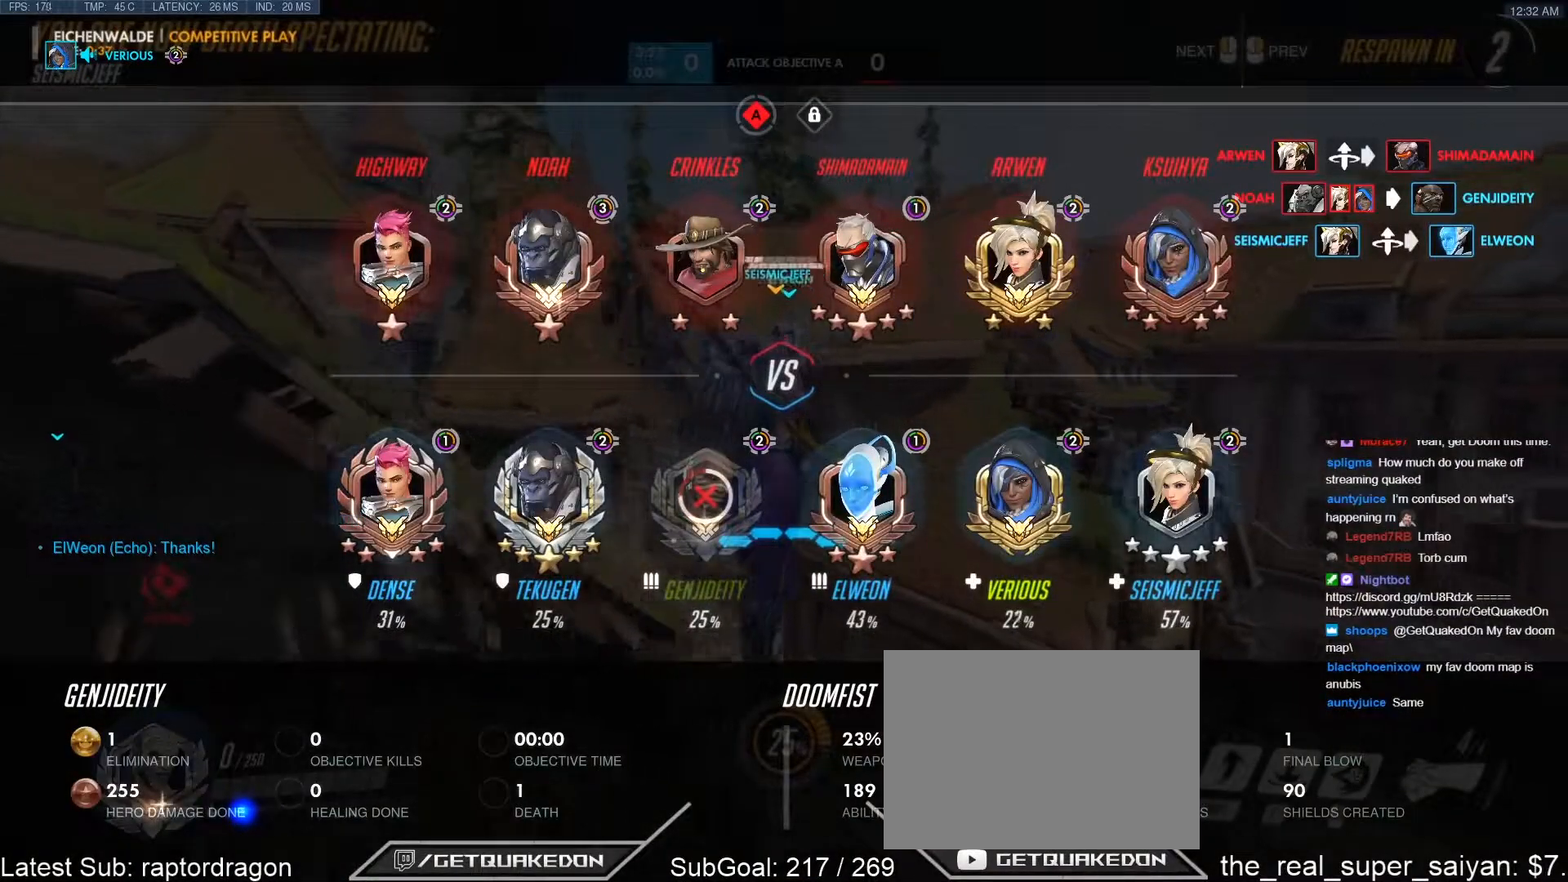
{"keys": ["tab", "w"], "events": []}
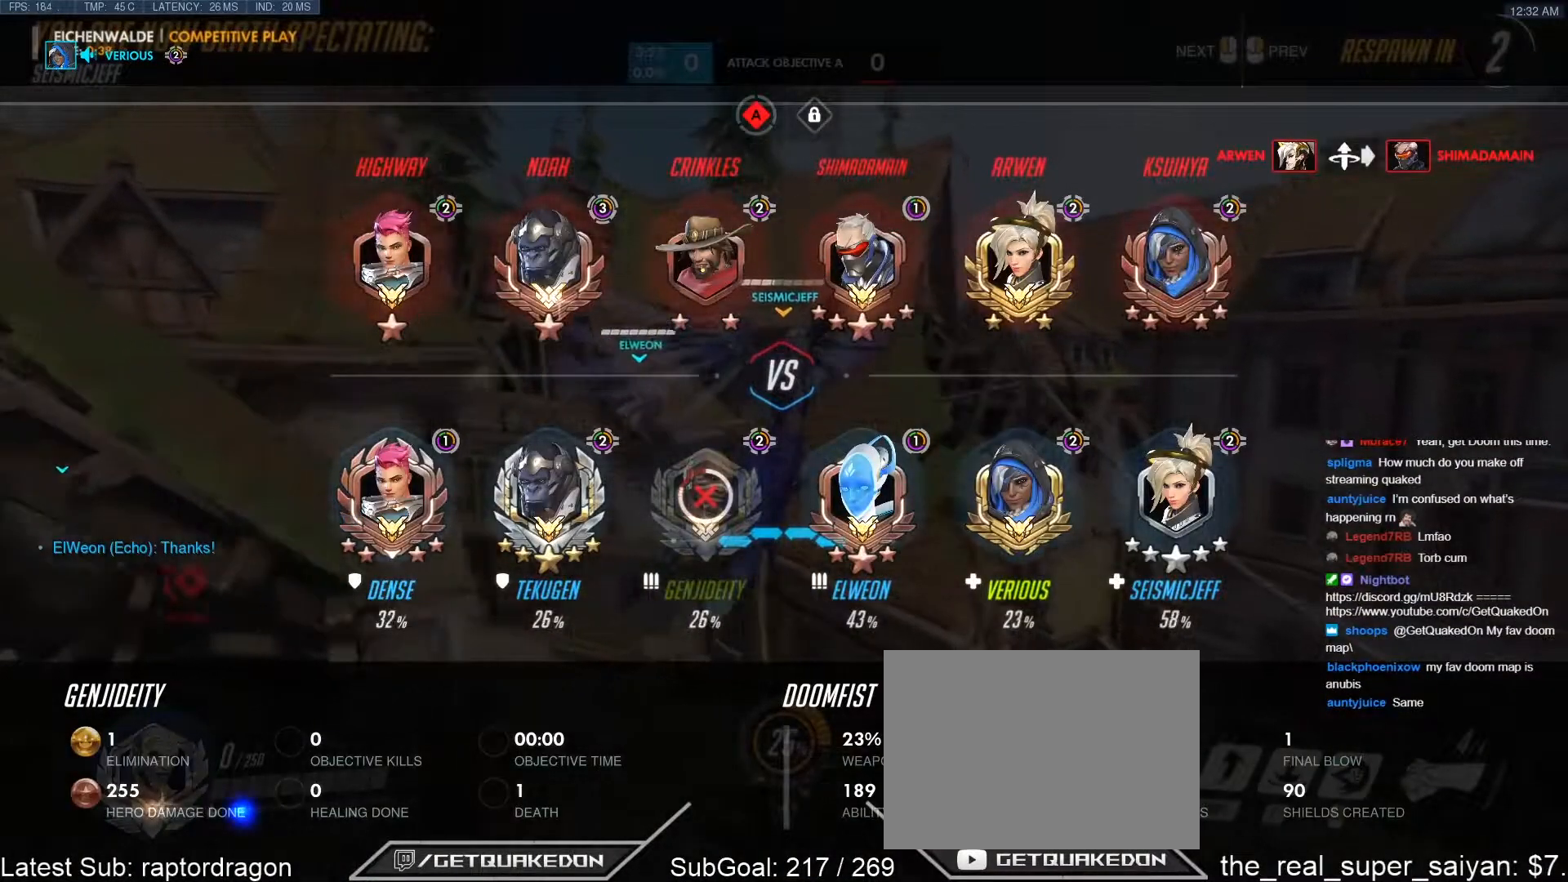
{"keys": ["tab", "w"], "events": []}
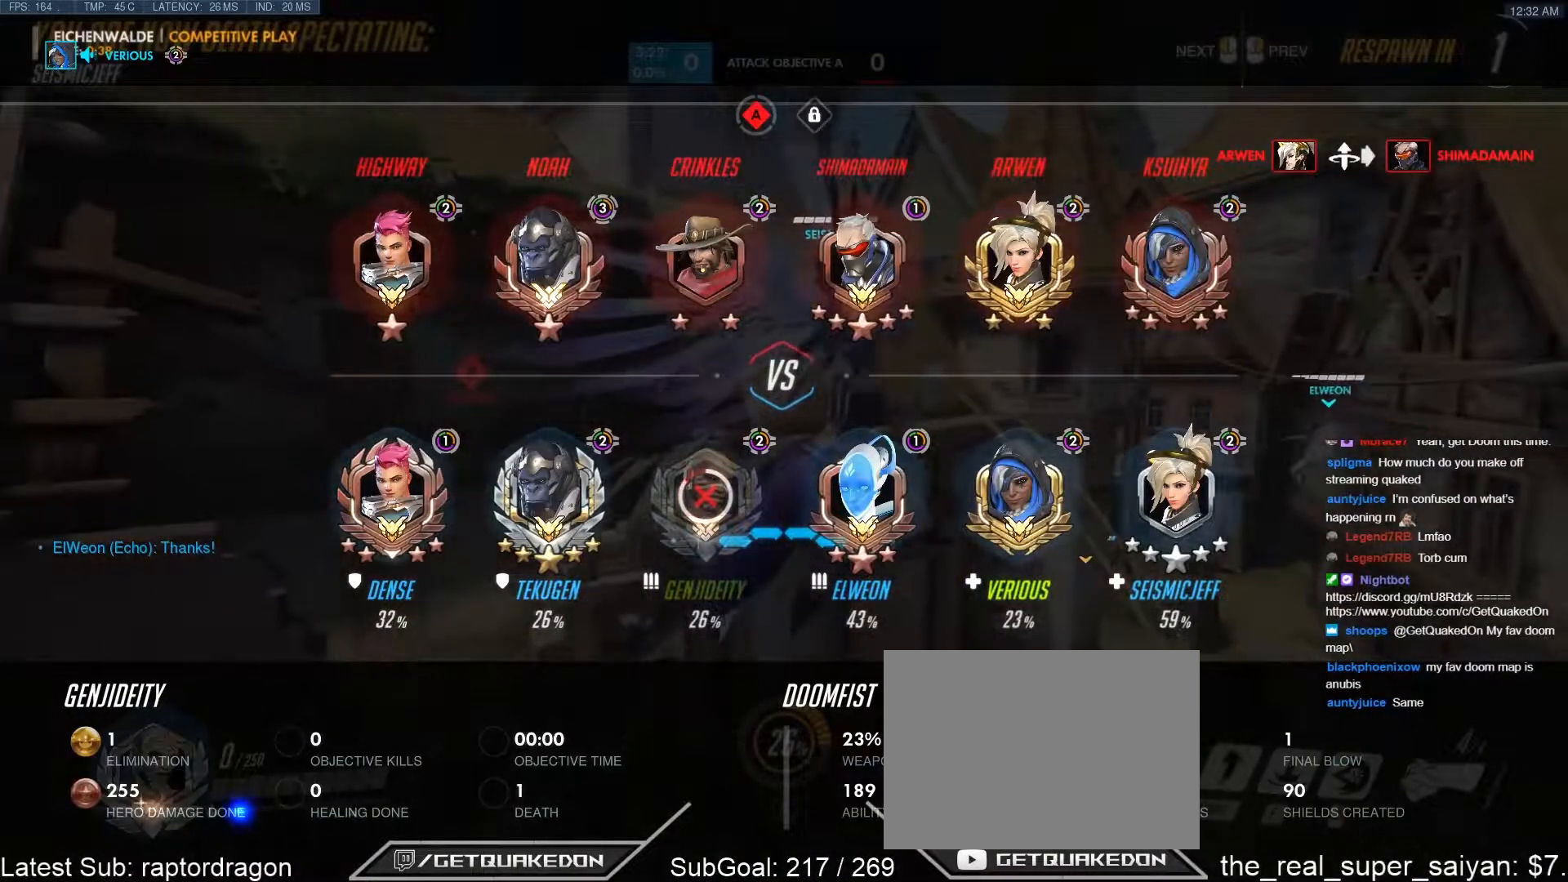
{"keys": ["tab", "w"], "events": []}
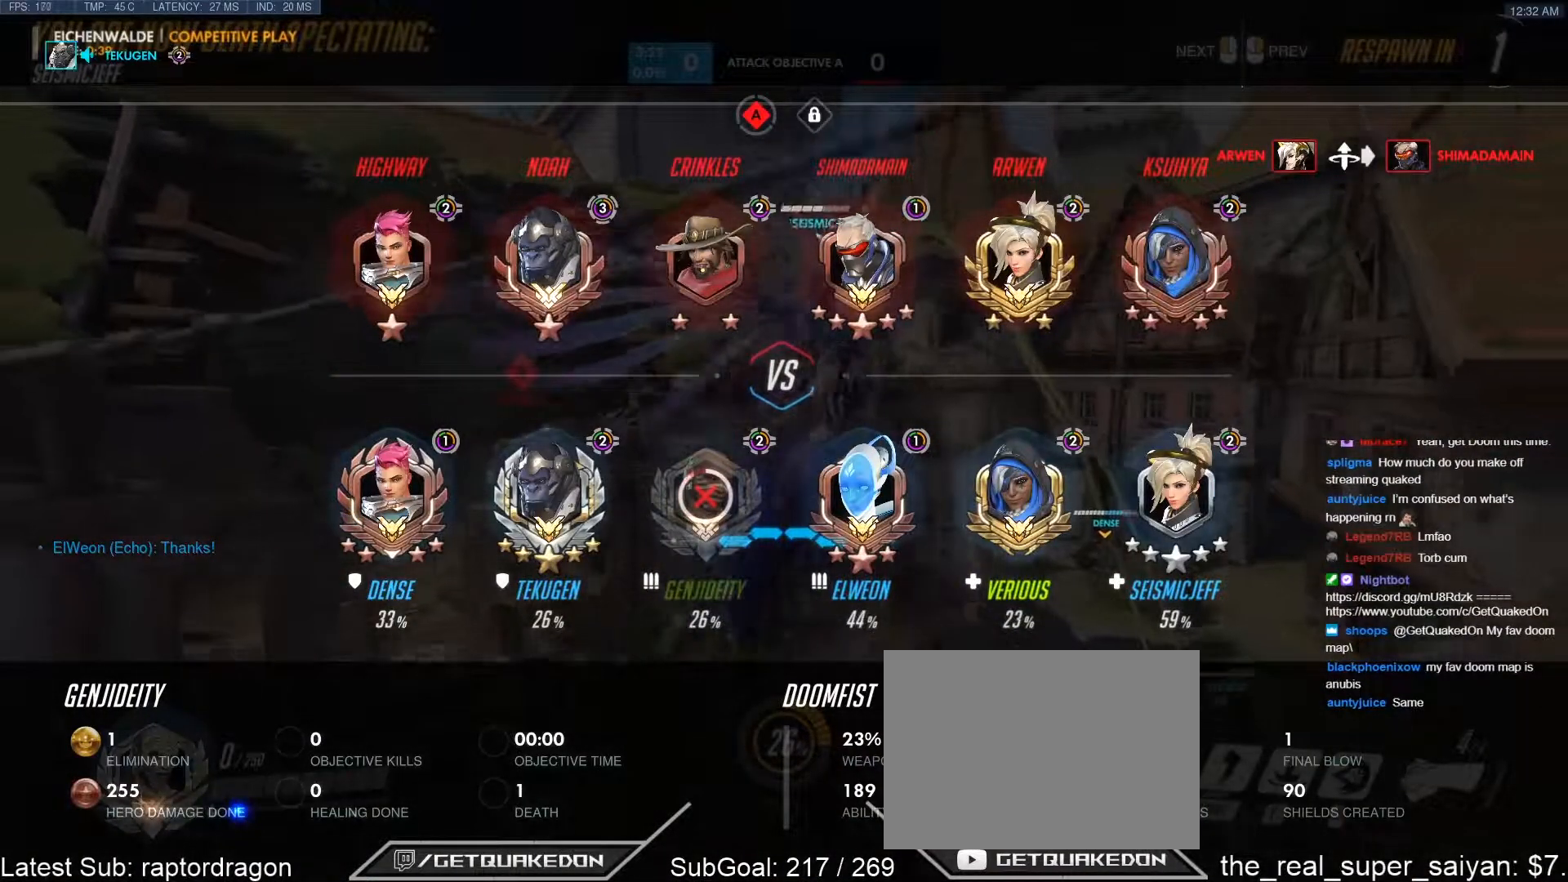
{"keys": ["tab", "w"], "events": [[50, "r", "down"], [100, "r", "up"]]}
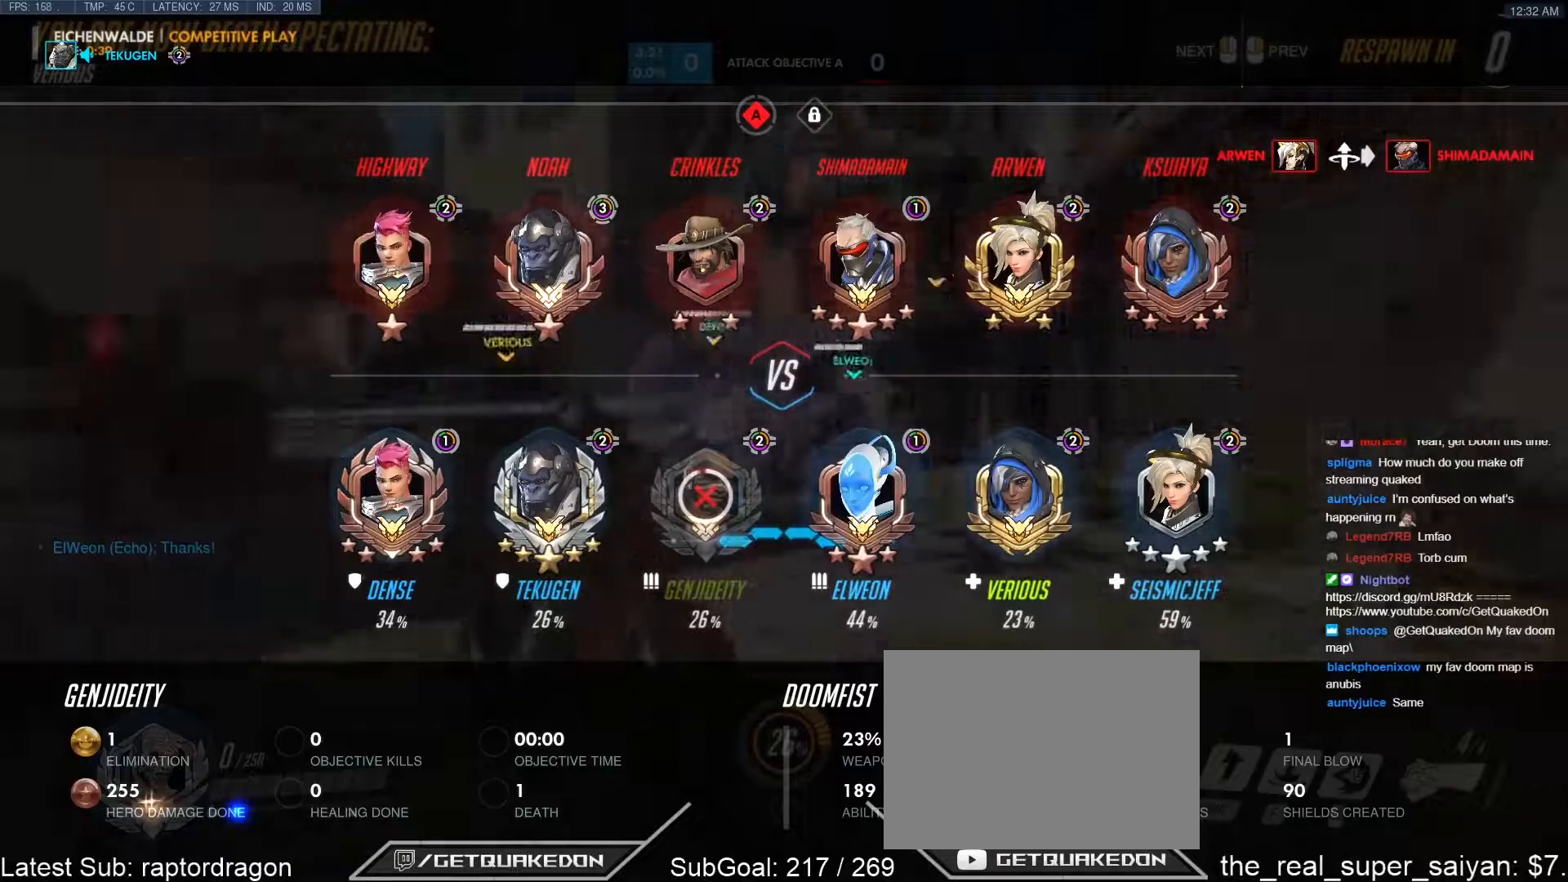
{"keys": ["tab", "w"], "events": []}
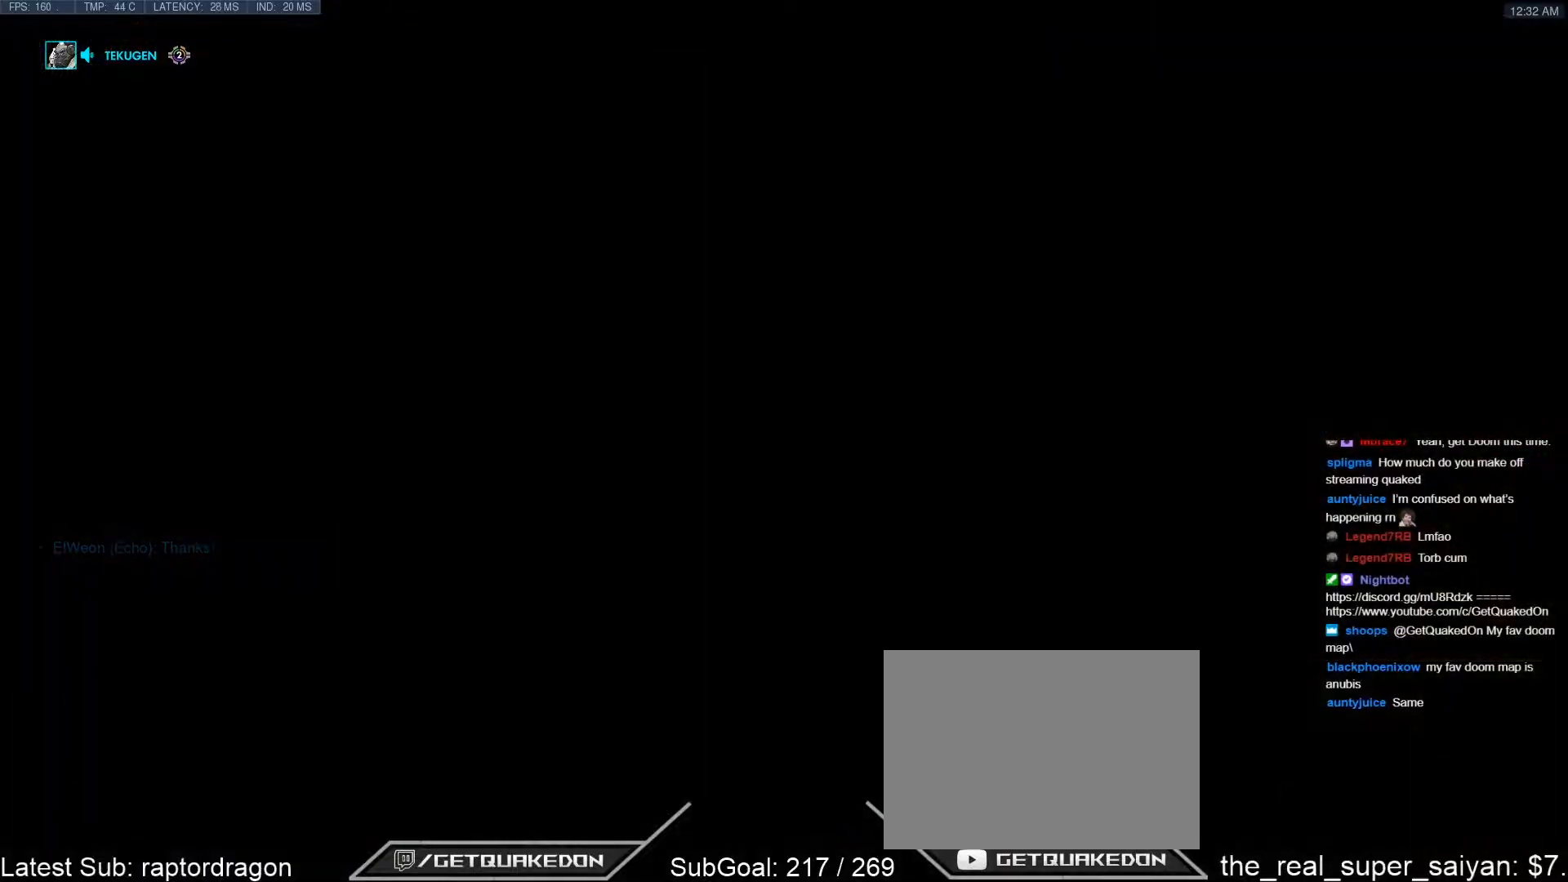
{"keys": ["w"], "events": [[83, "tab", "up"], [217, "space", "down"], [367, "space", "up"]]}
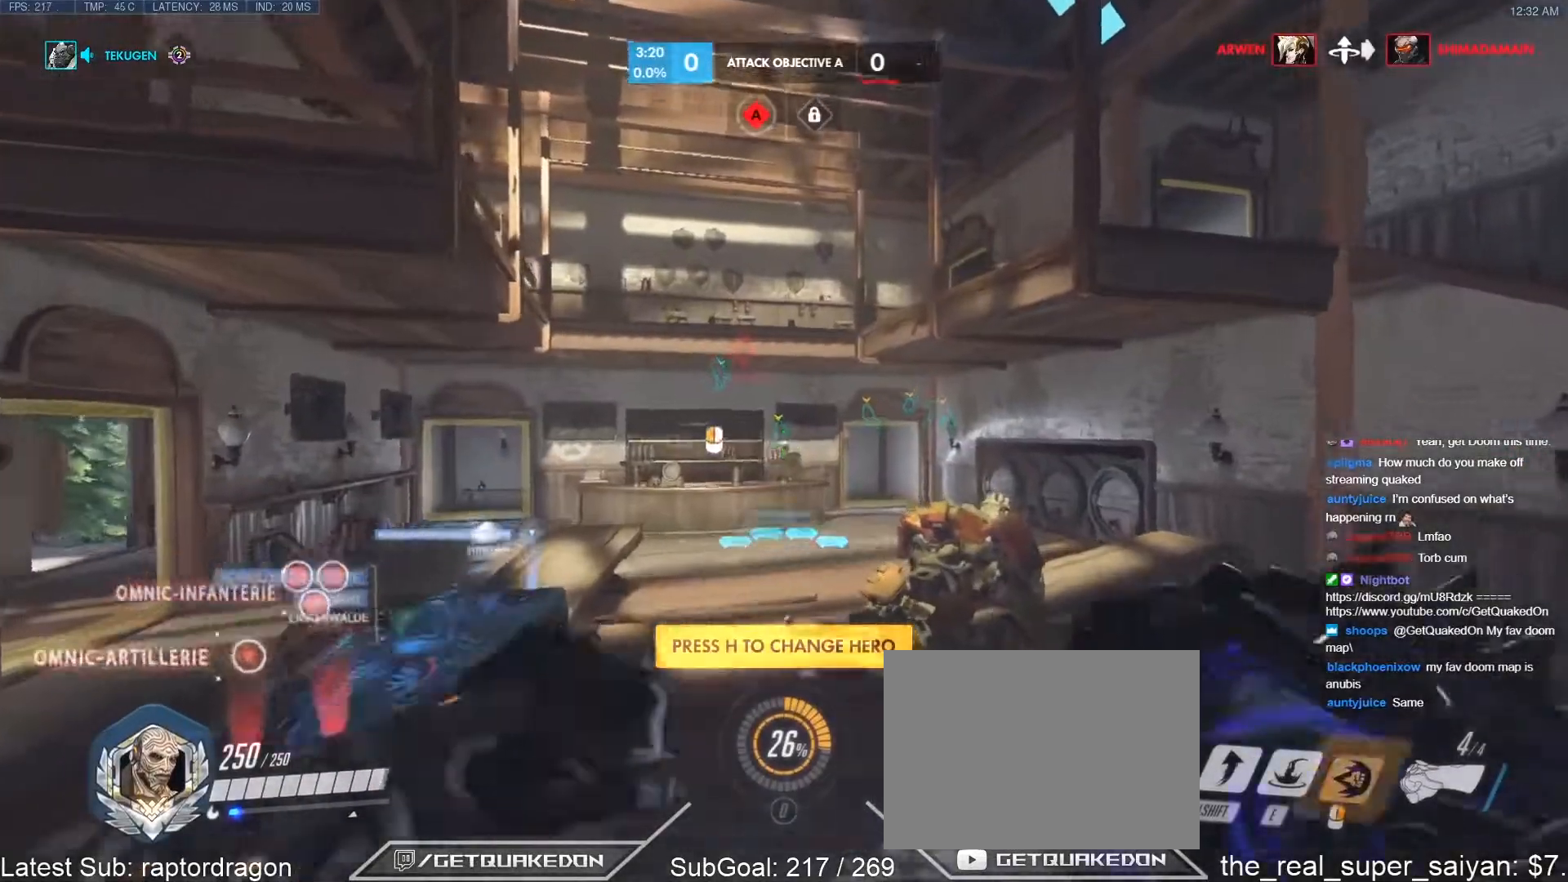
{"keys": ["w"], "events": [[283, "space", "down"], [467, "space", "up"]]}
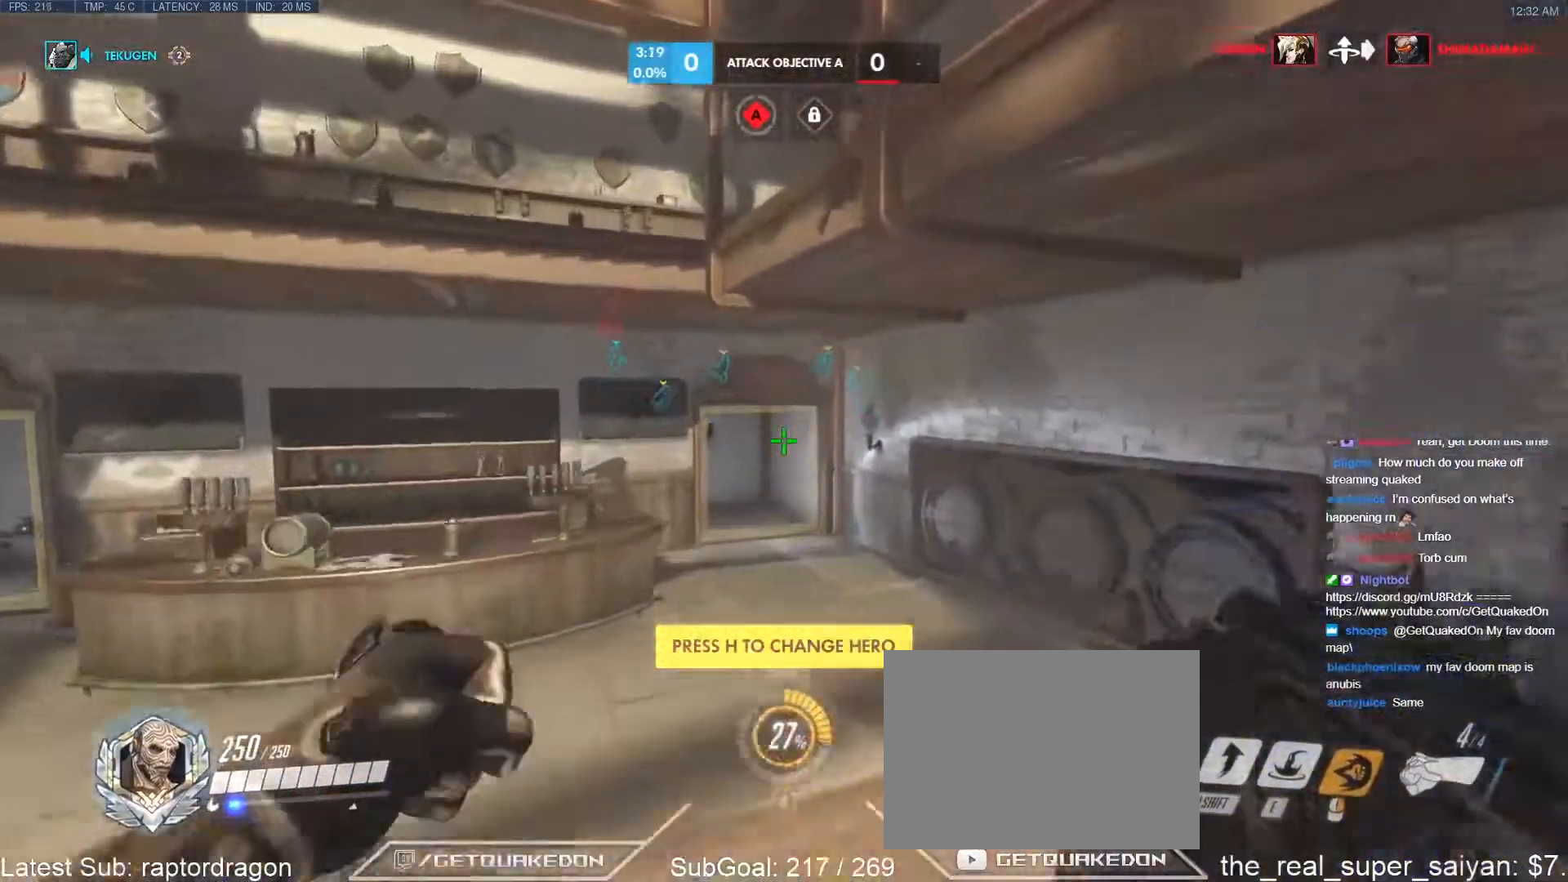
{"keys": ["a", "w"], "events": [[150, "a", "down"], [200, "shift", "down"], [433, "shift", "up"]]}
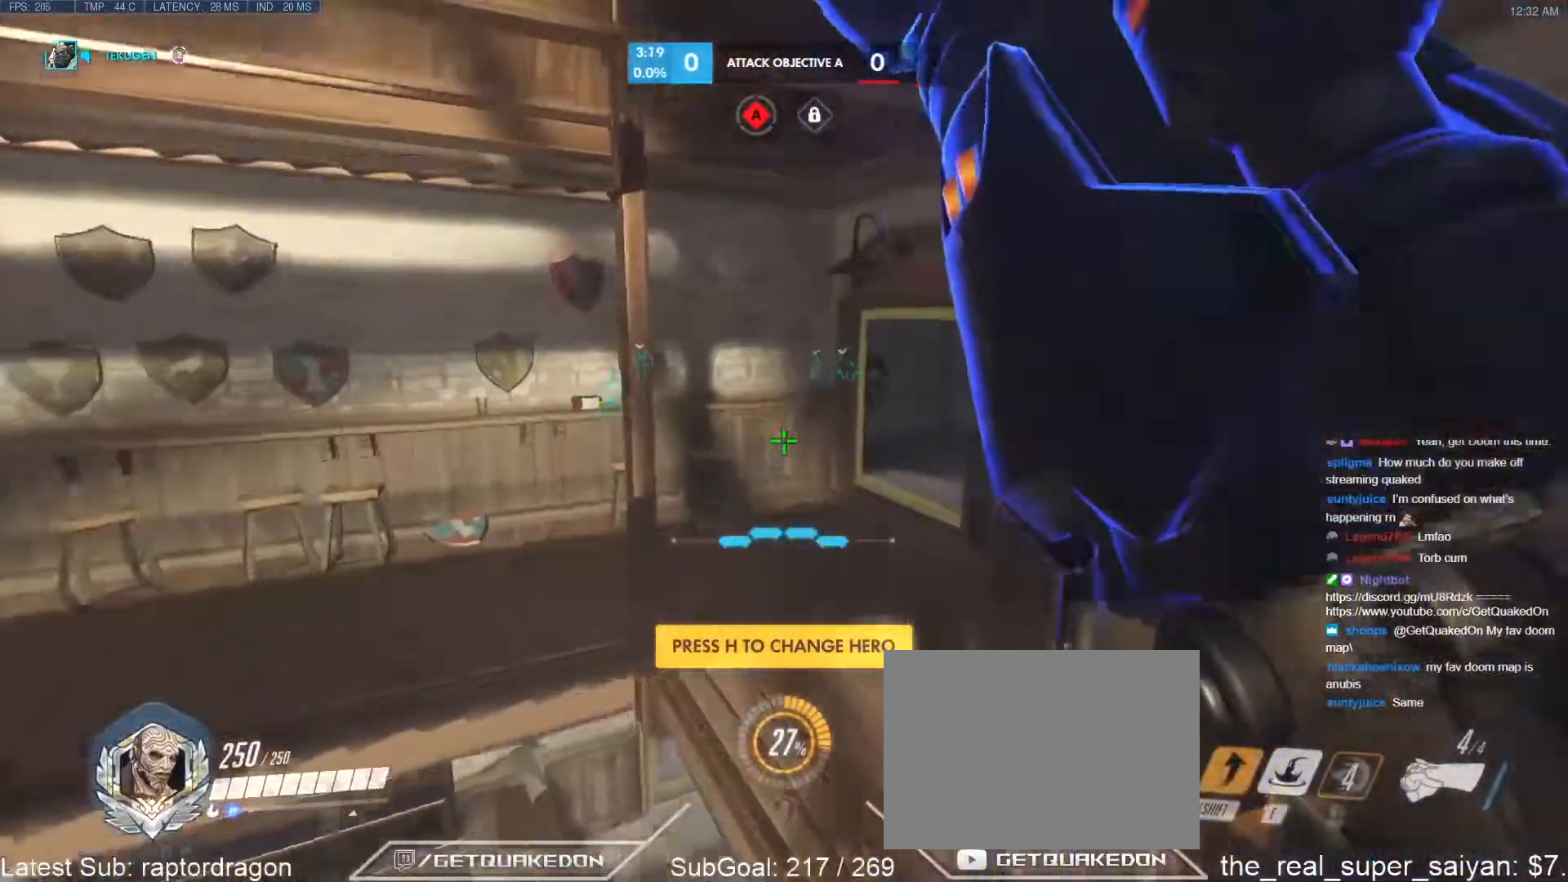
{"keys": ["w"], "events": [[267, "e", "down"], [367, "a", "up"], [400, "e", "up"]]}
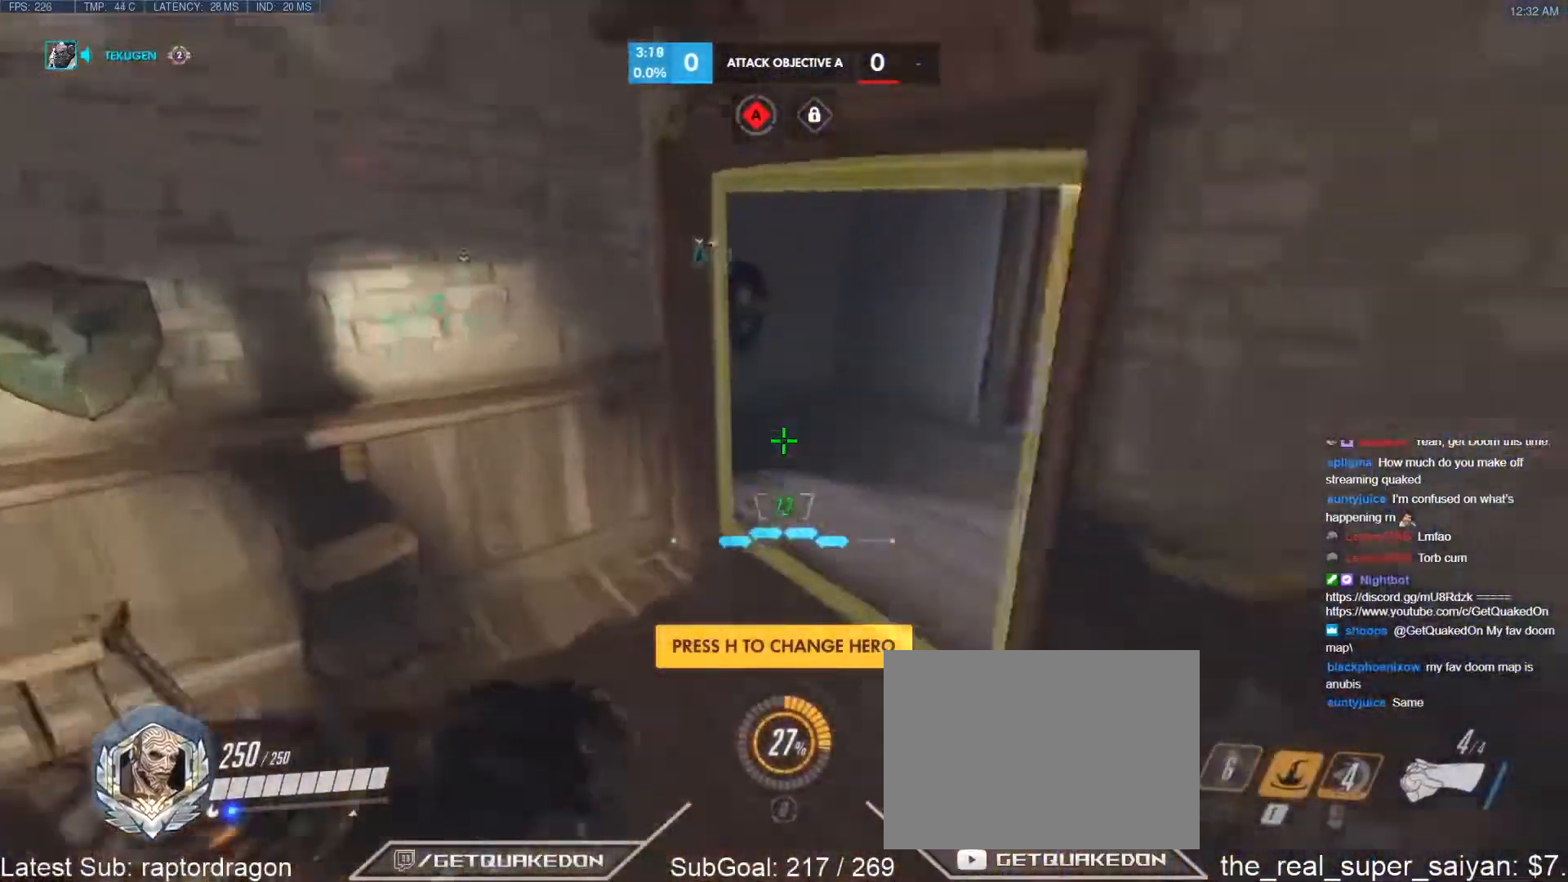
{"keys": ["d", "tab"], "events": [[233, "d", "down"], [283, "tab", "down"], [333, "w", "up"]]}
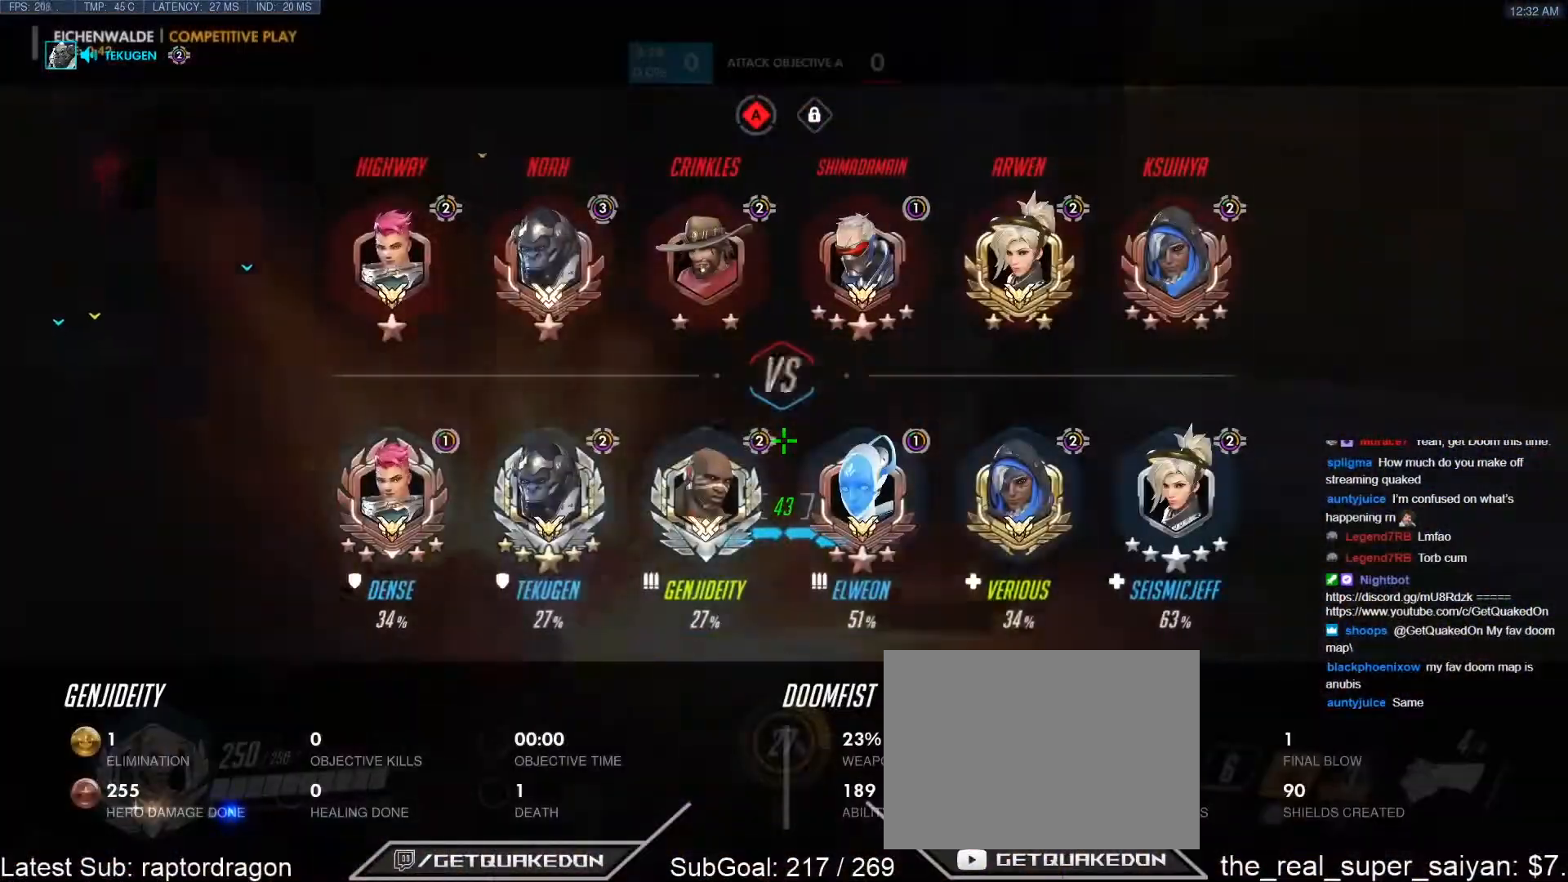
{"keys": ["d", "tab", "w"], "events": [[150, "w", "down"], [350, "d", "up"], [483, "d", "down"]]}
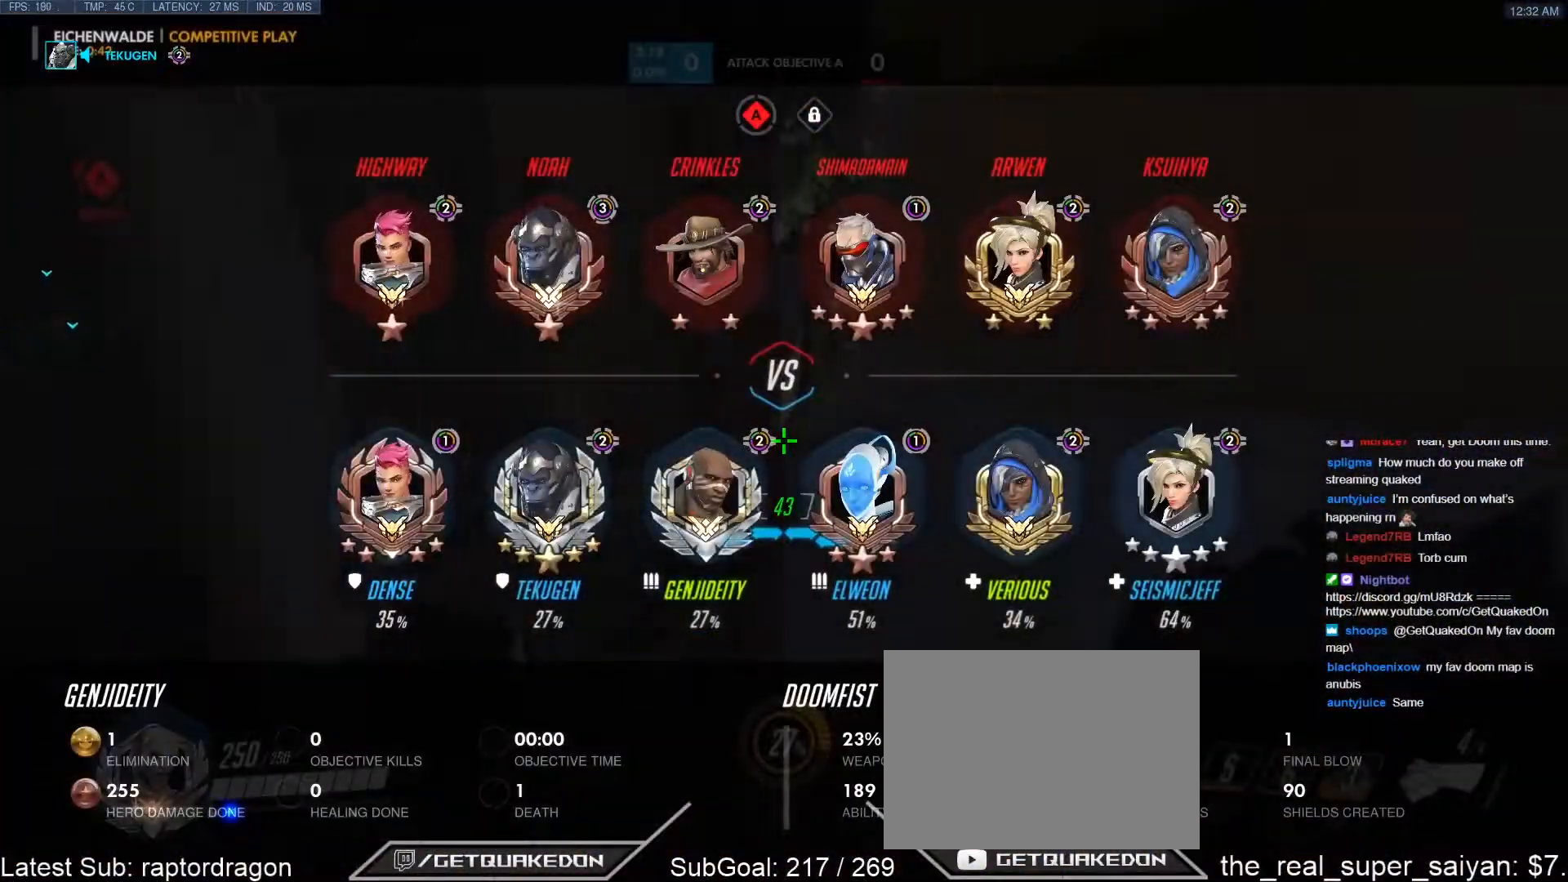
{"keys": ["d", "tab"], "events": [[167, "d", "up"], [317, "r", "down"], [367, "r", "up"], [417, "w", "up"], [500, "d", "down"]]}
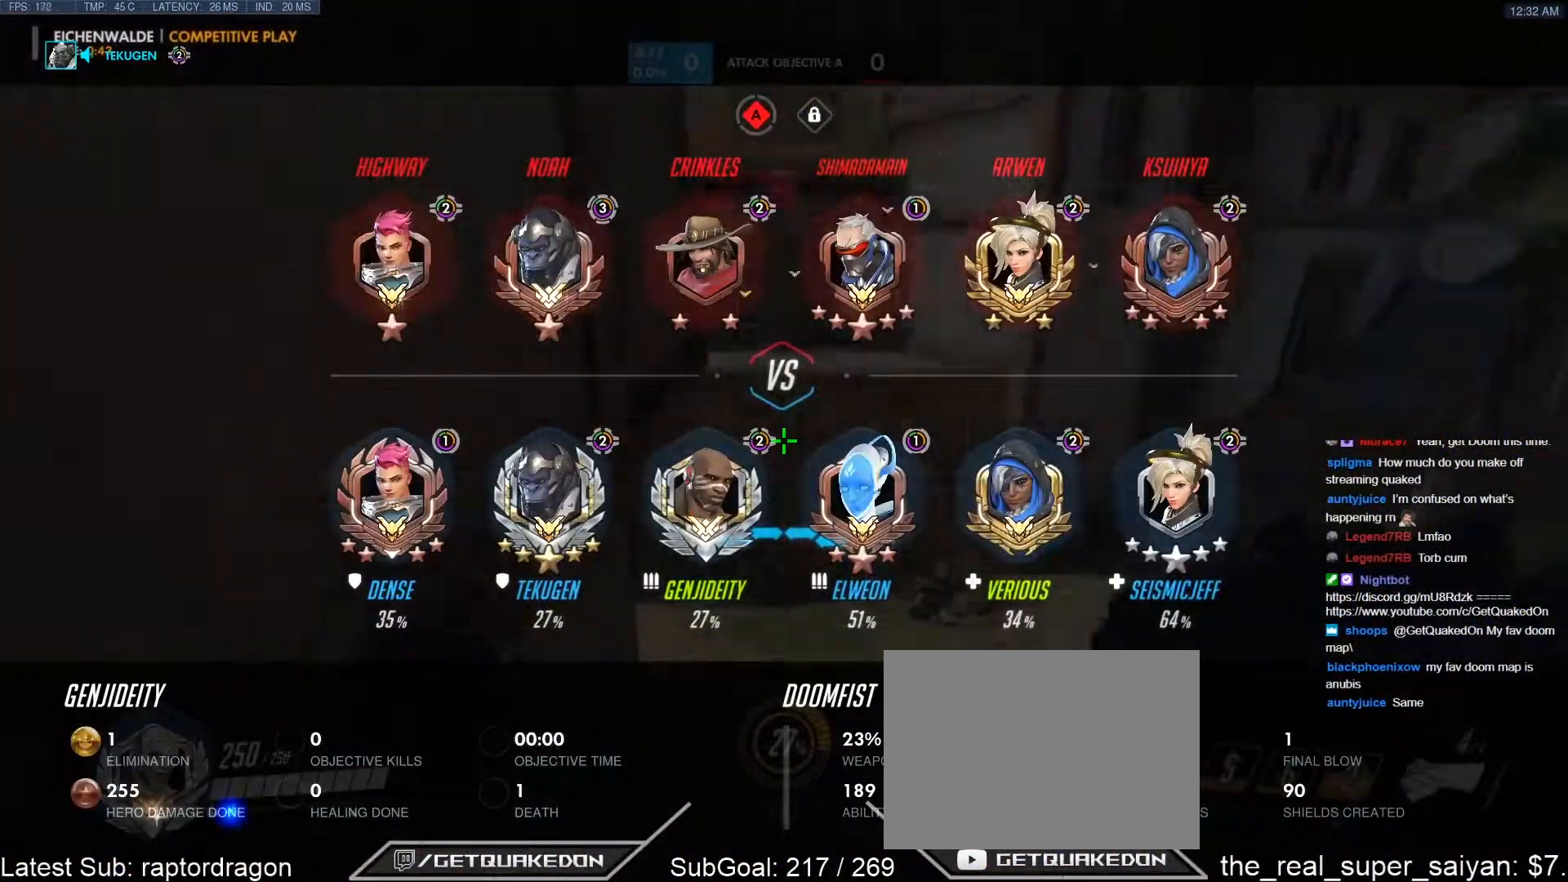
{"keys": ["d", "w"], "events": [[133, "d", "up"], [283, "tab", "up"], [417, "d", "down"], [467, "w", "down"]]}
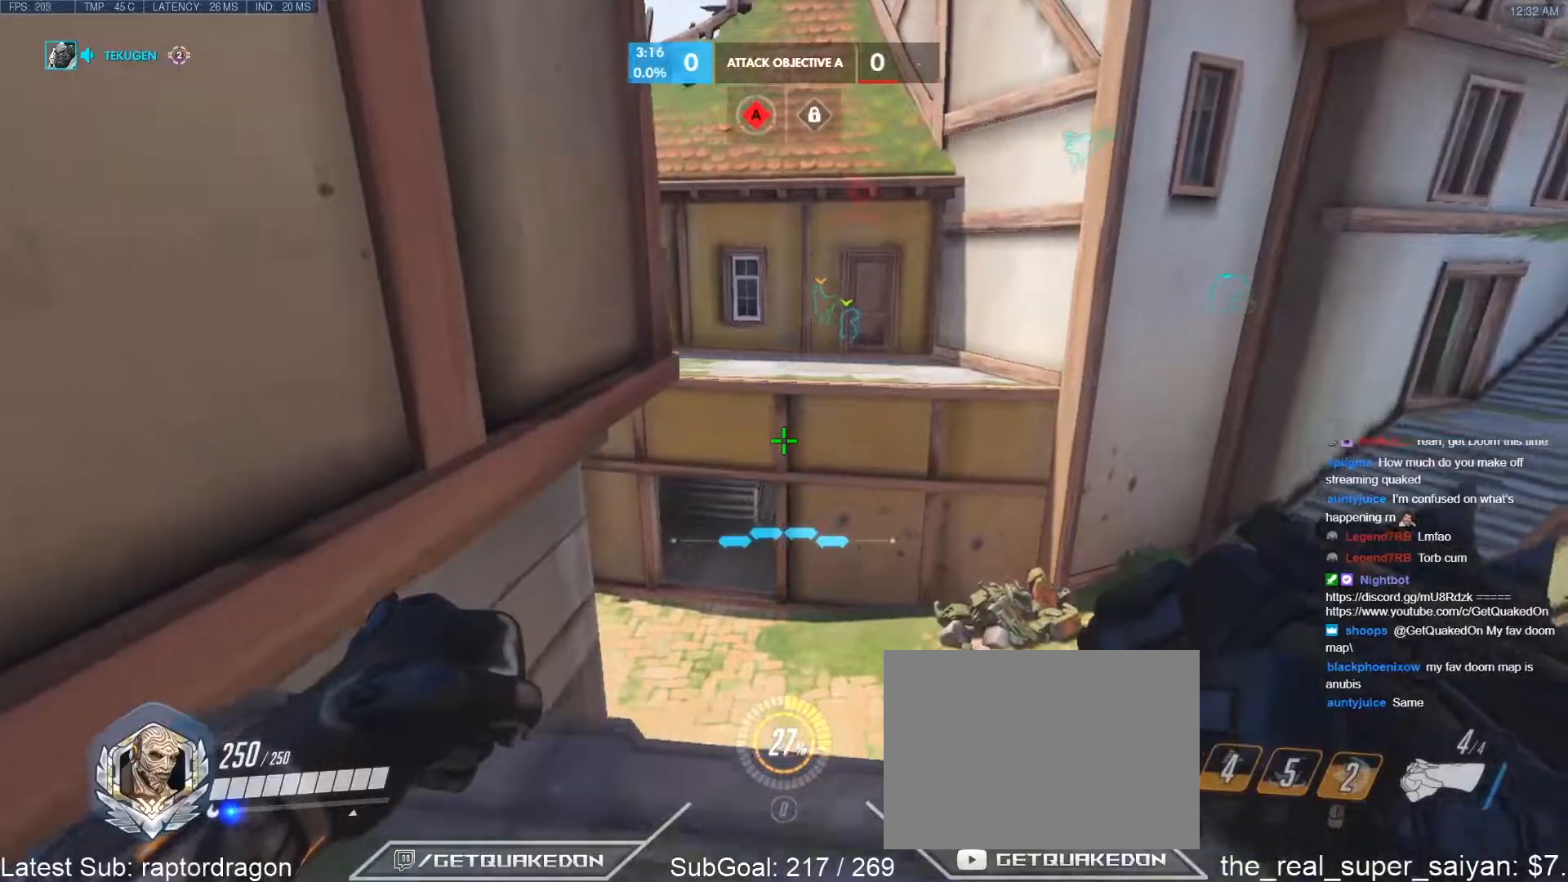
{"keys": [], "events": [[67, "d", "up"], [117, "w", "up"]]}
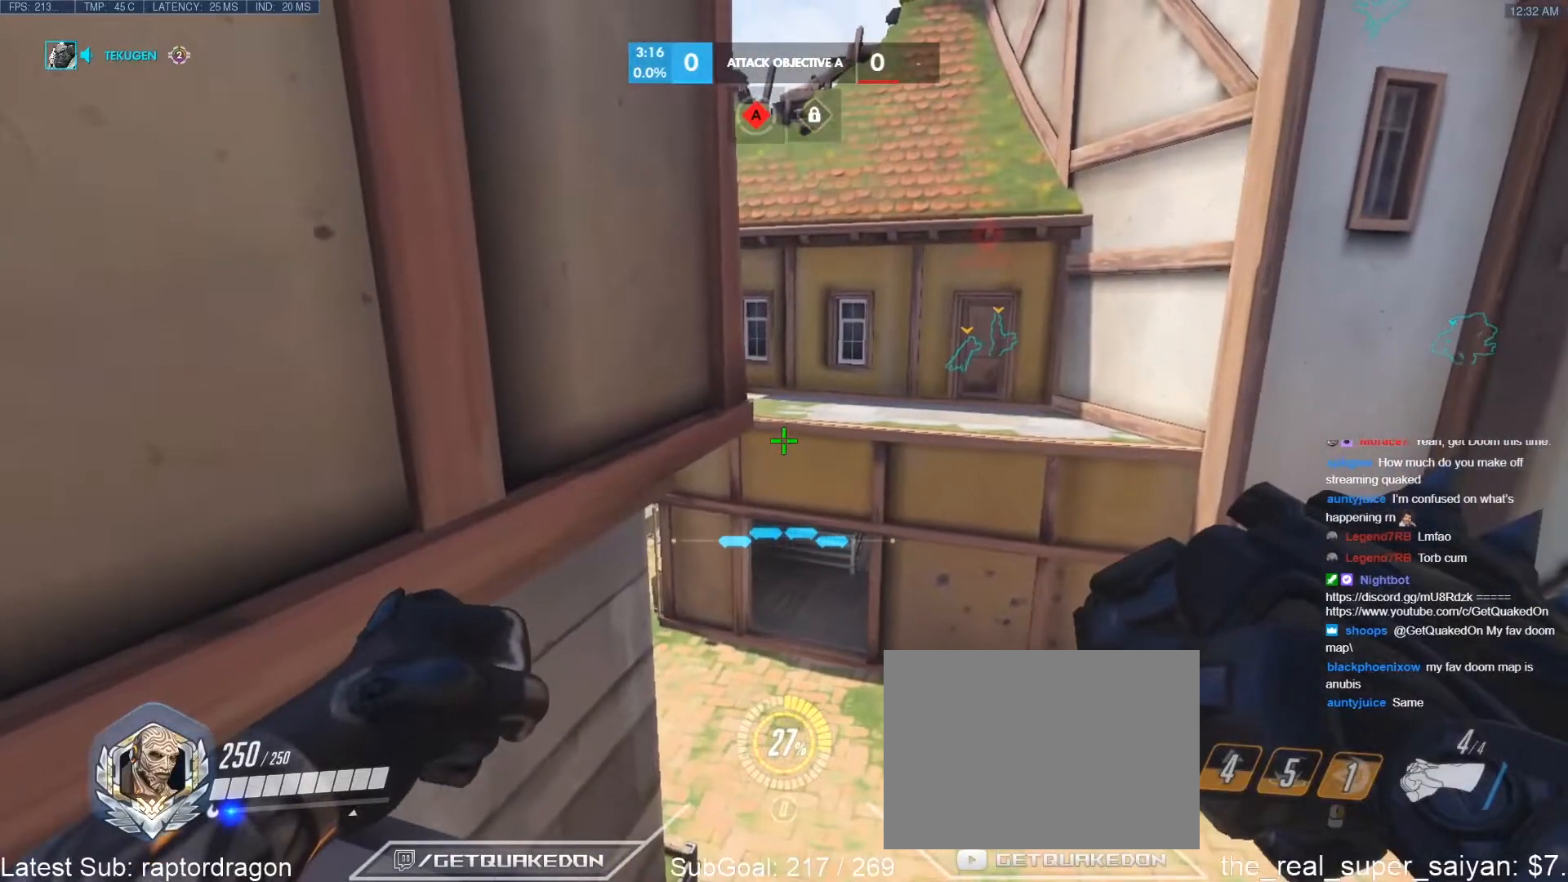
{"keys": [], "events": []}
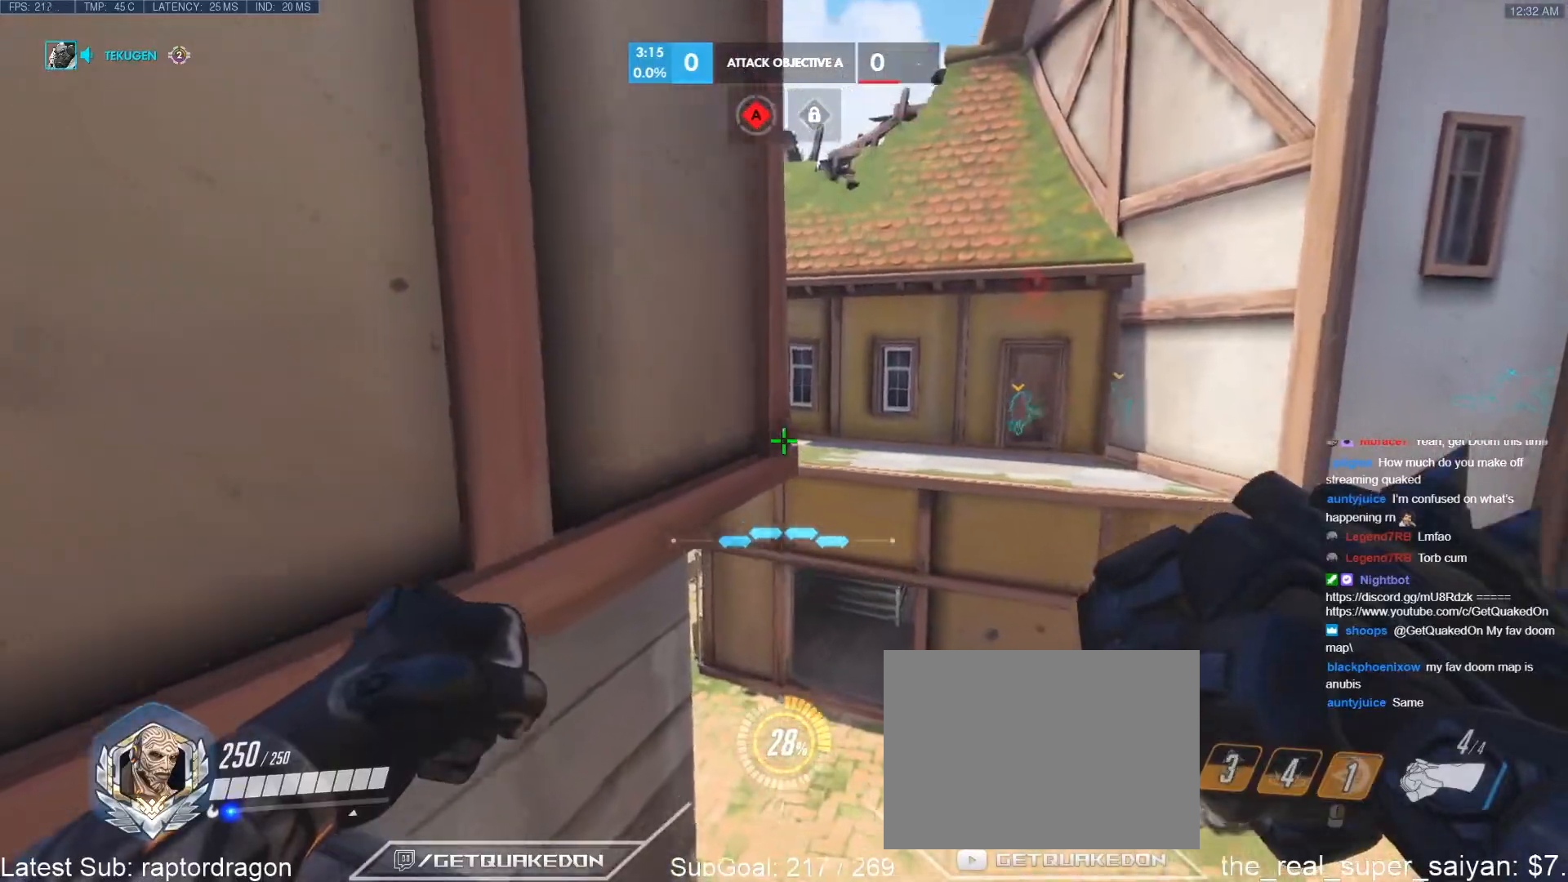
{"keys": [], "events": []}
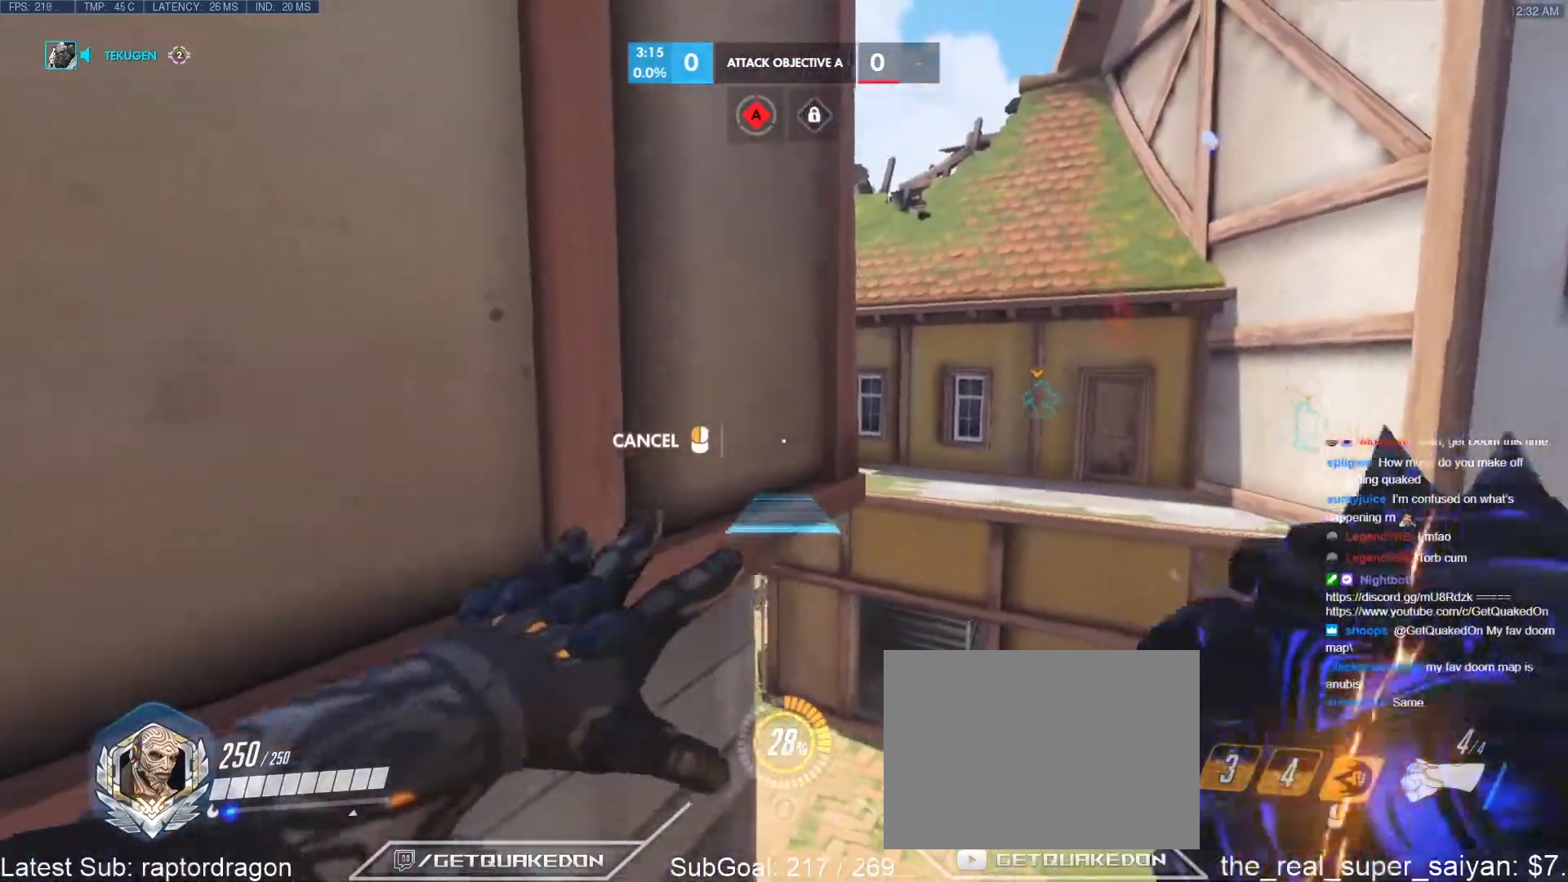
{"keys": ["d", "space", "w"], "events": [[67, "d", "down"], [150, "w", "down"], [483, "space", "down"]]}
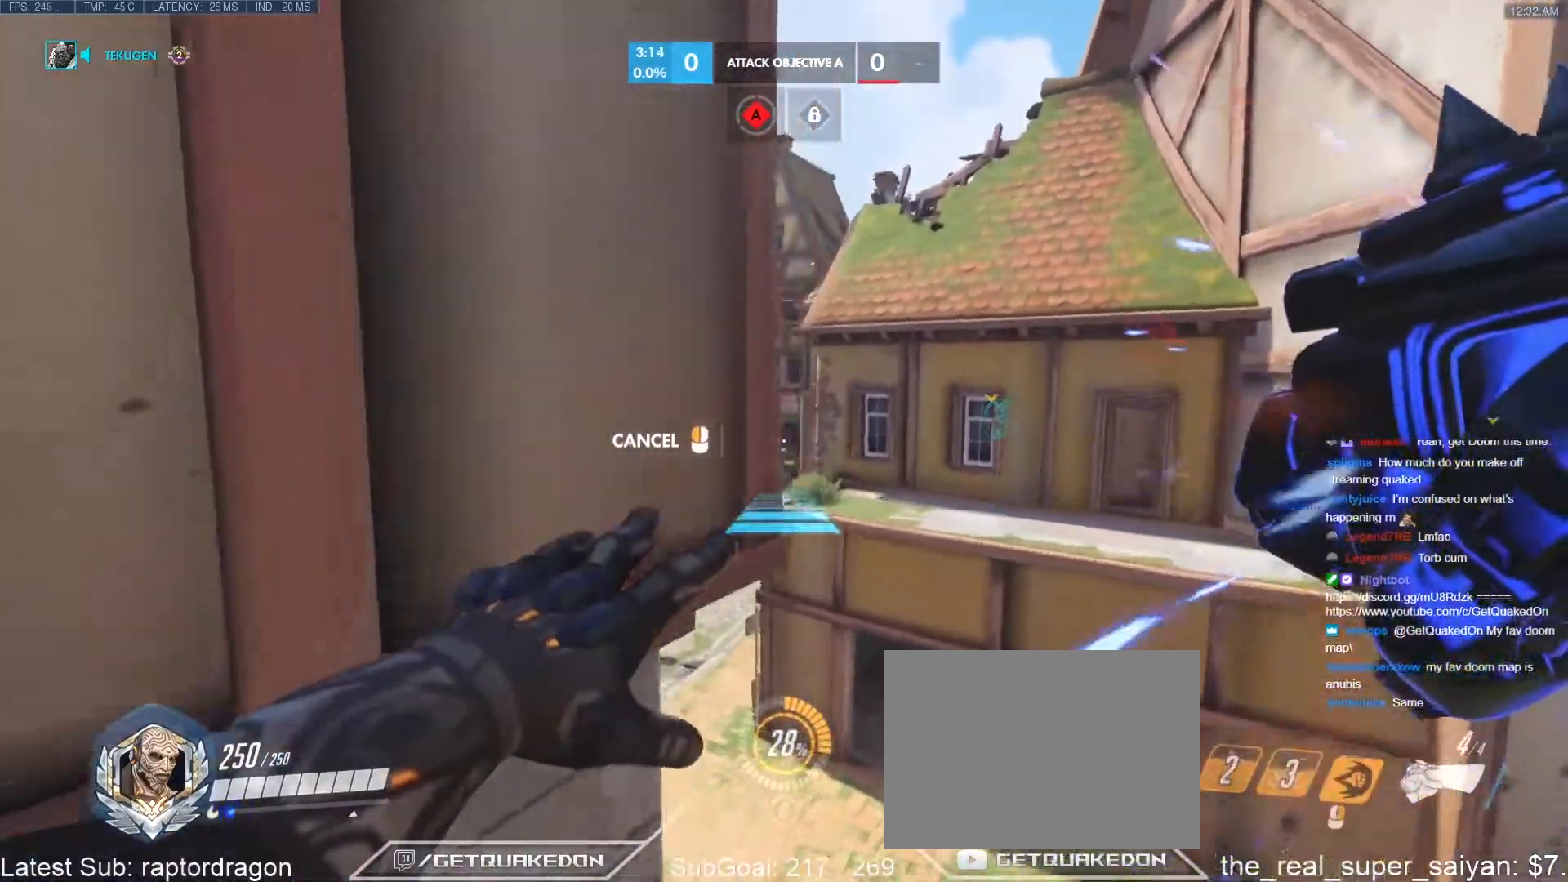
{"keys": ["w"], "events": [[83, "space", "up"], [167, "d", "up"]]}
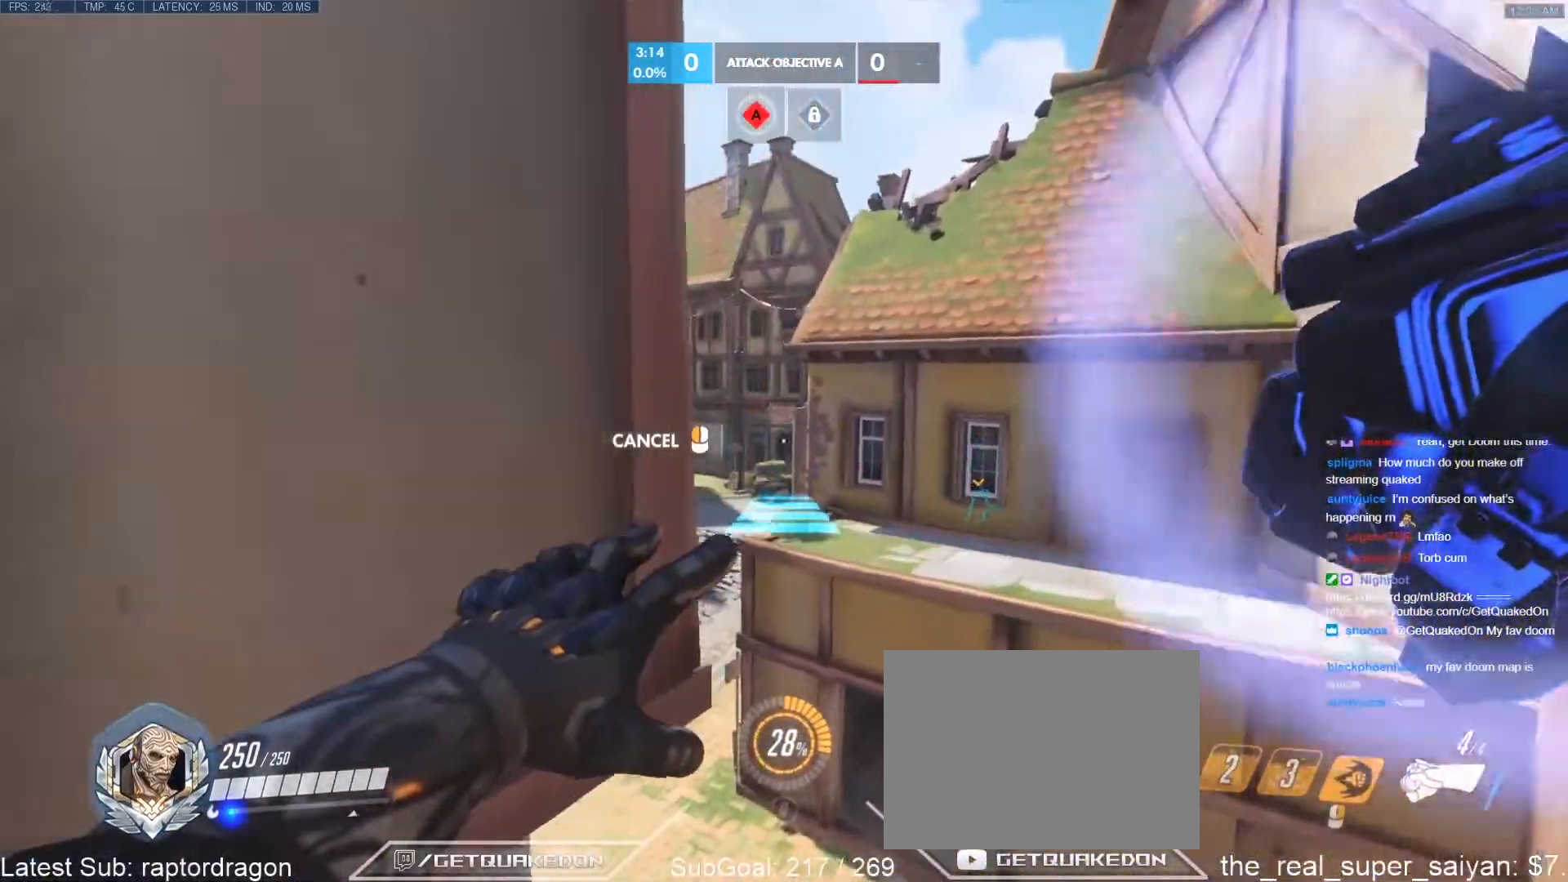
{"keys": ["w"], "events": []}
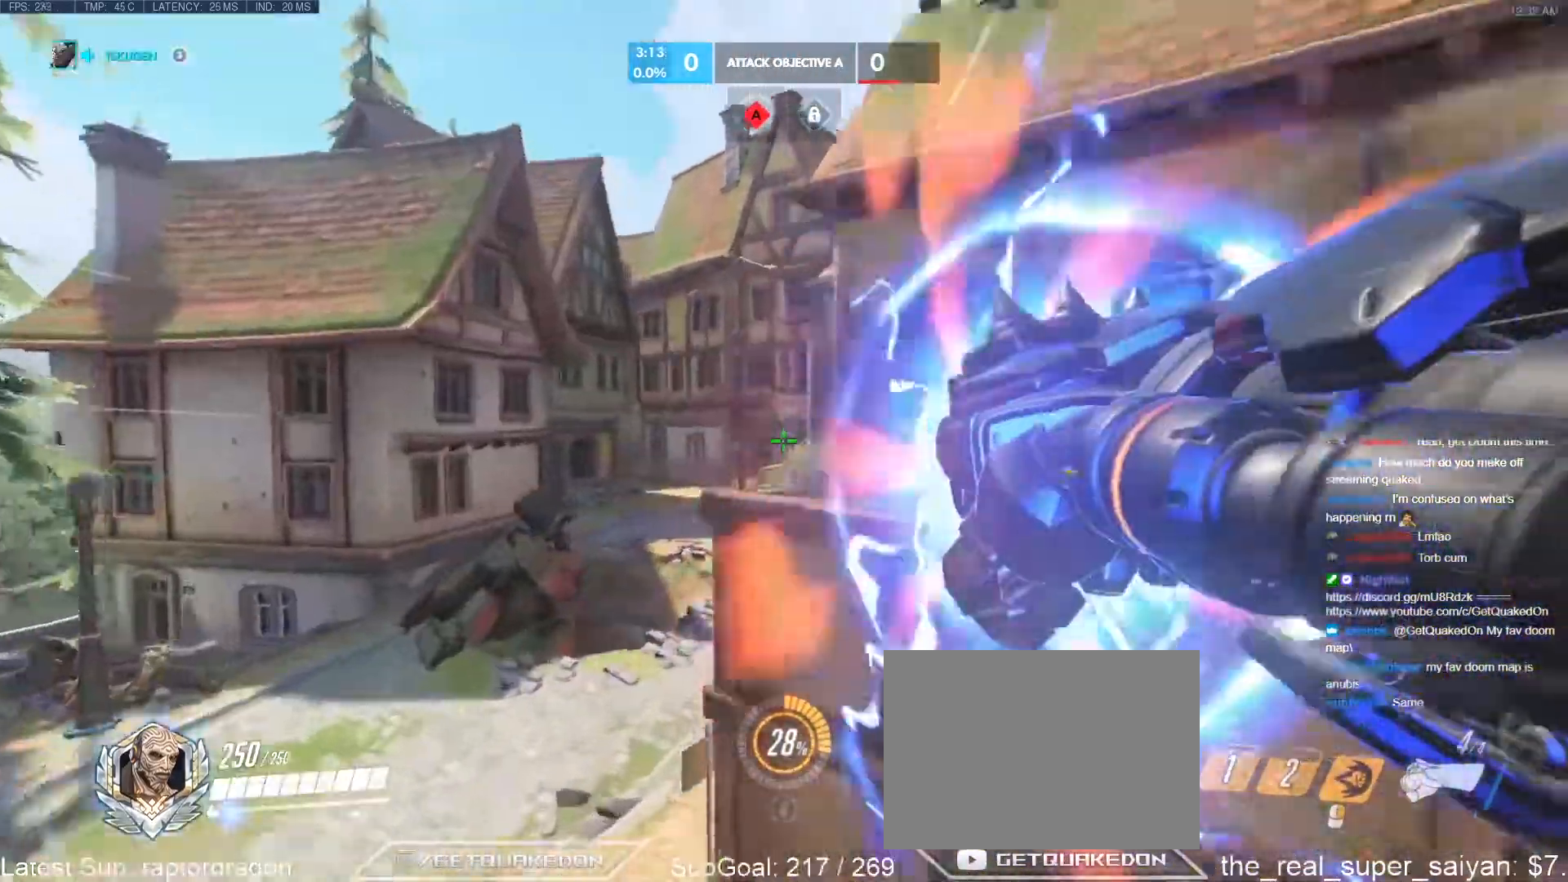
{"keys": [], "events": [[250, "space", "down"], [350, "space", "up"], [483, "w", "up"]]}
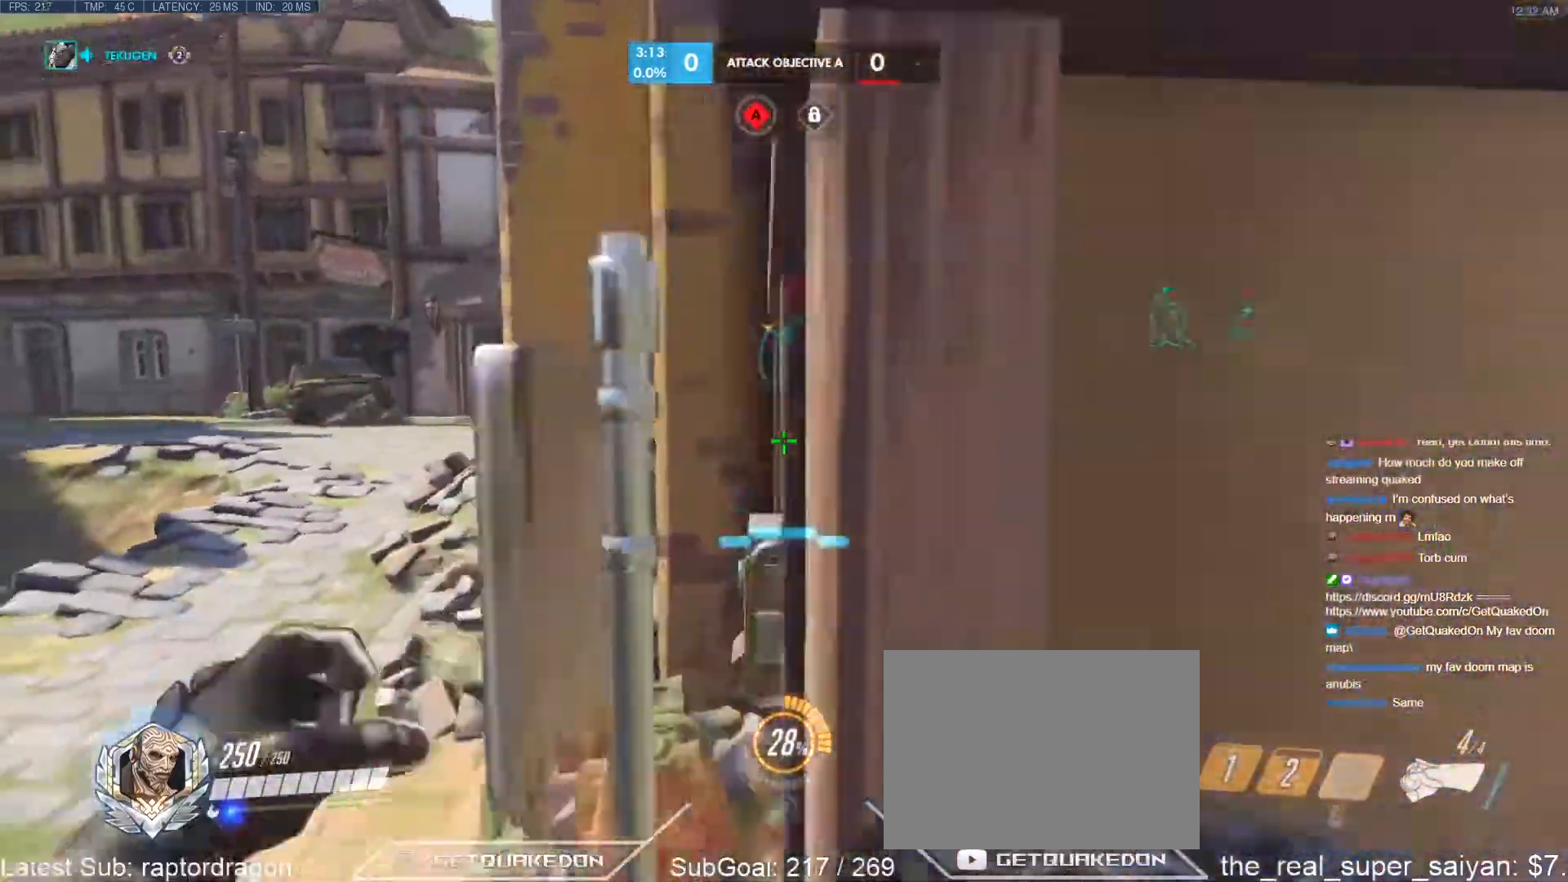
{"keys": ["space", "w"], "events": [[83, "a", "down"], [83, "w", "down"], [317, "a", "up"], [500, "space", "down"]]}
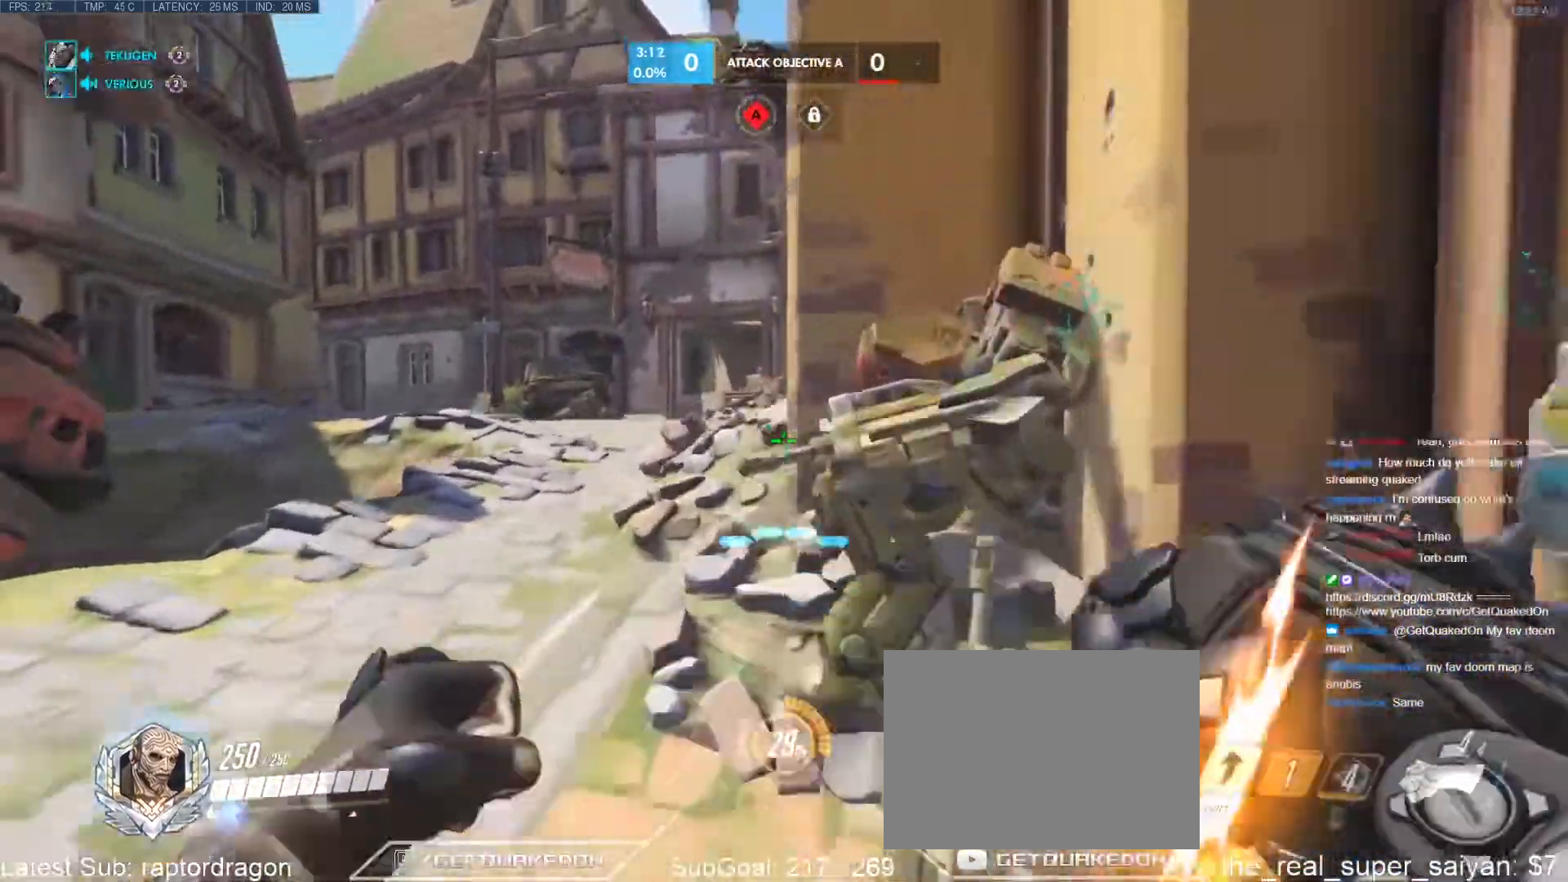
{"keys": ["a", "shift", "w"], "events": [[100, "space", "up"], [183, "a", "down"], [283, "shift", "down"]]}
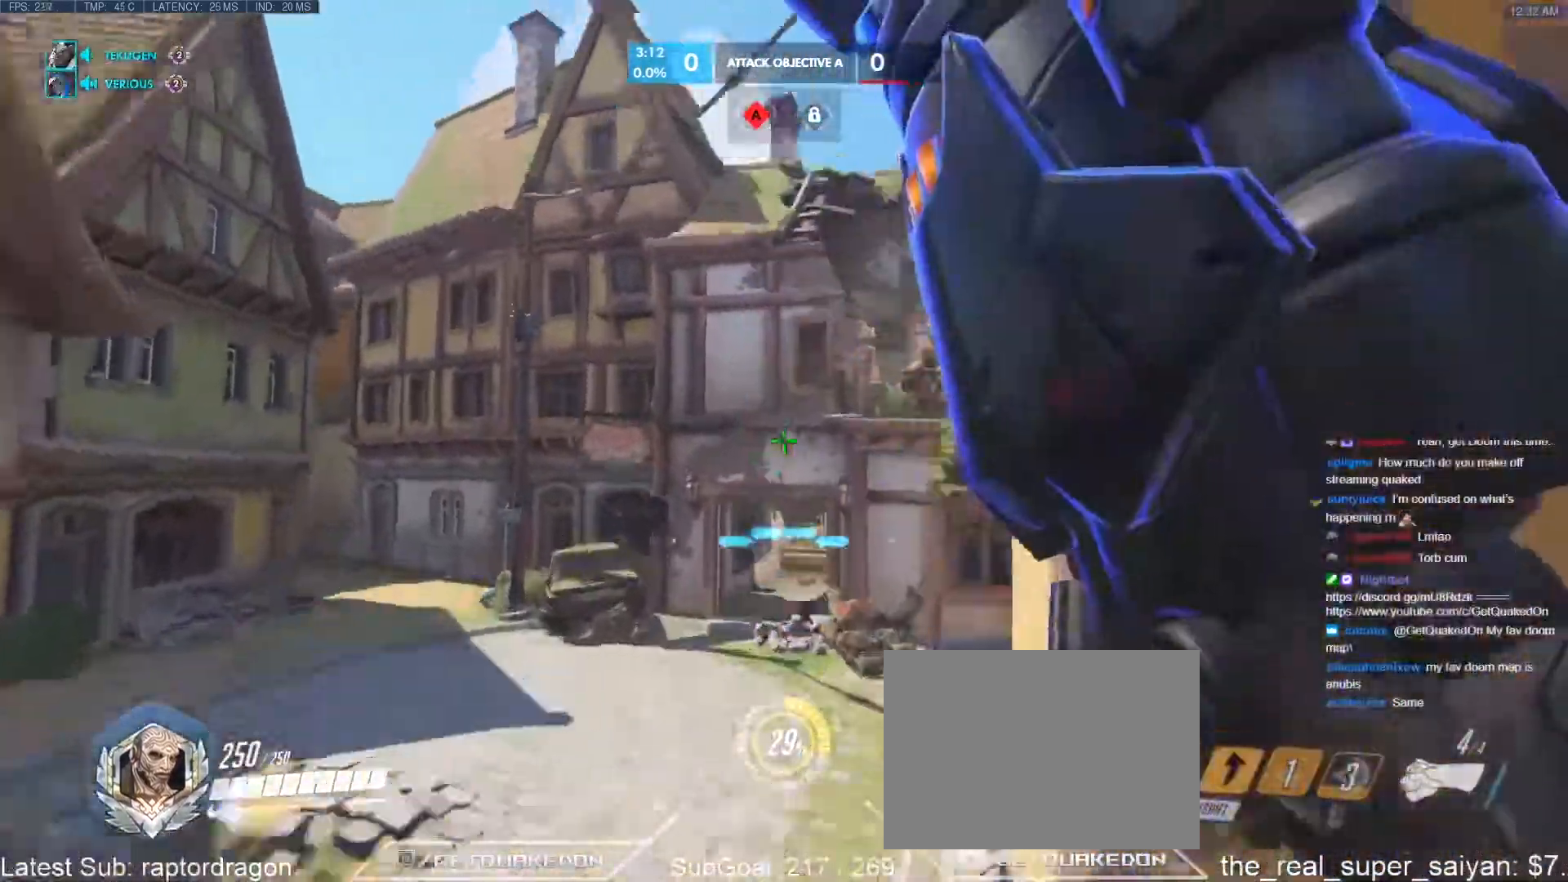
{"keys": ["a", "e", "w"], "events": [[17, "shift", "up"], [200, "e", "down"]]}
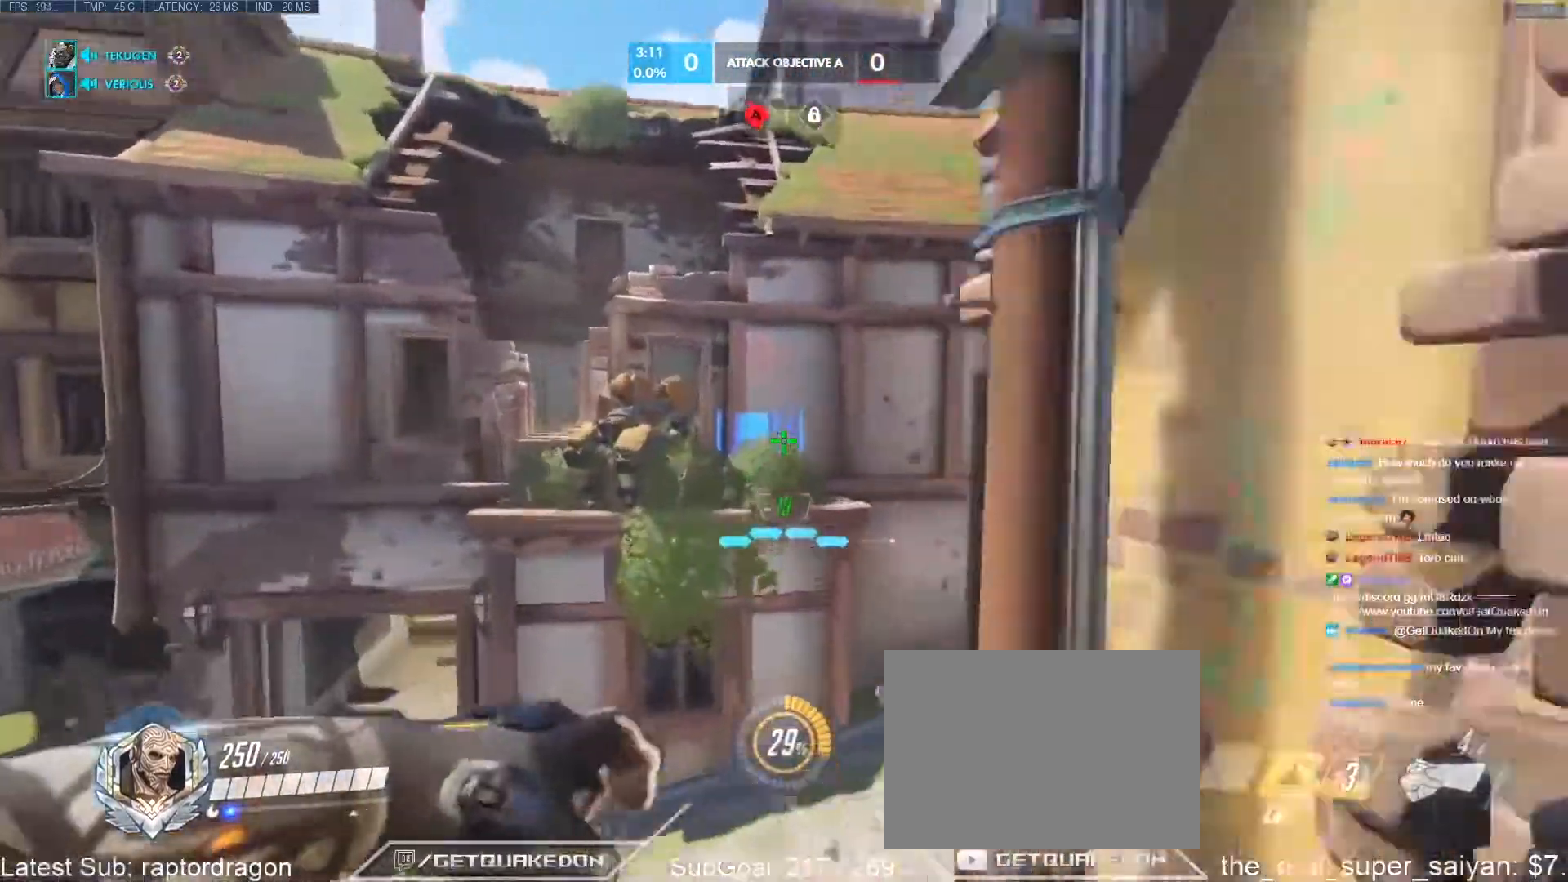
{"keys": [], "events": [[83, "a", "up"], [267, "e", "up"], [450, "w", "up"]]}
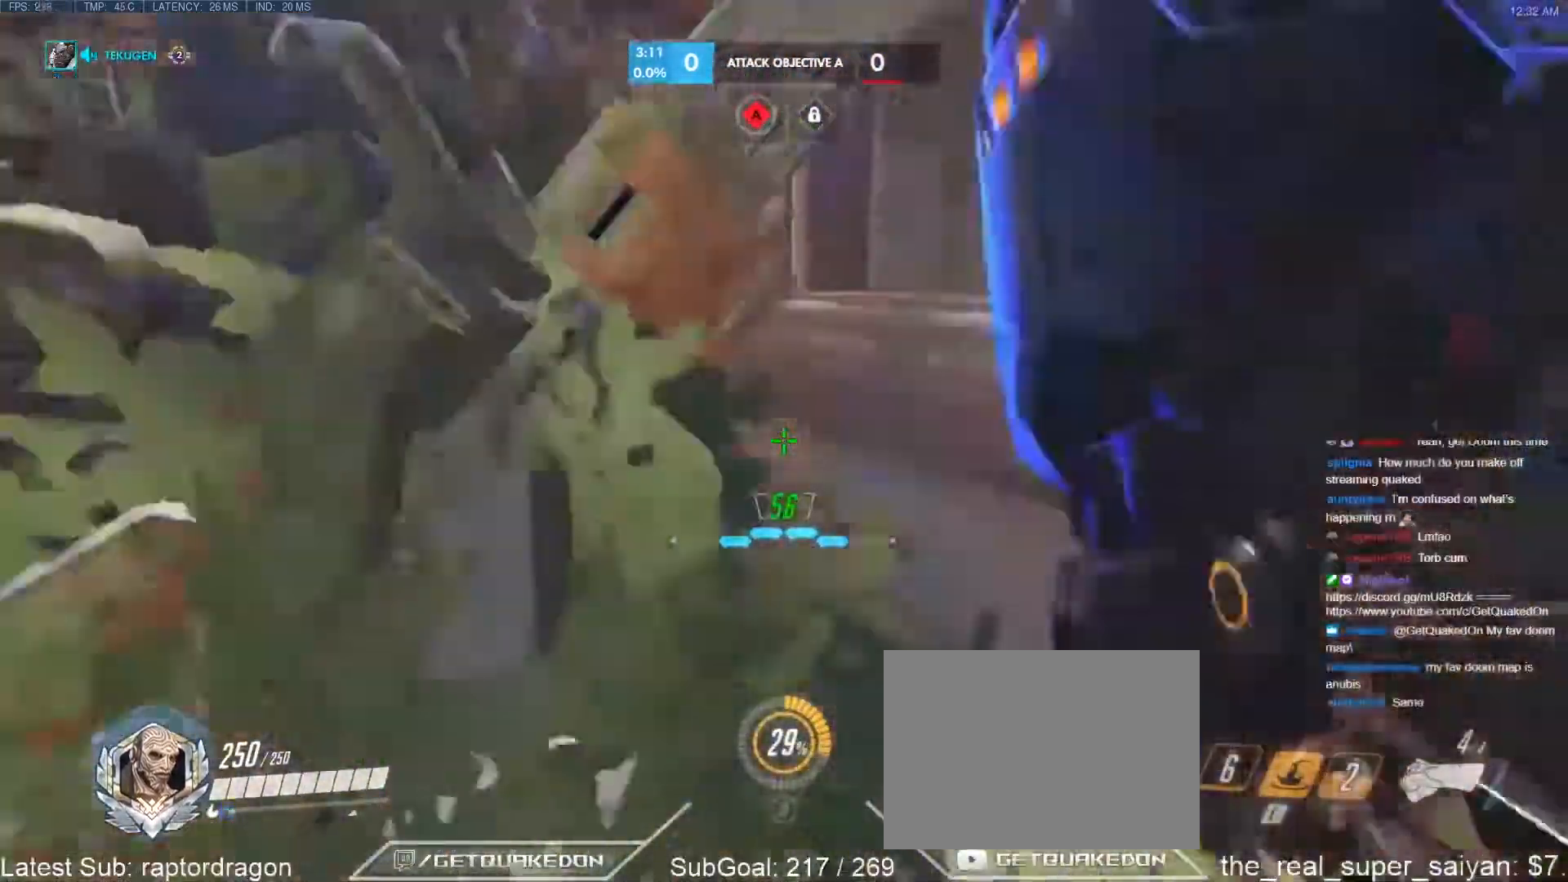
{"keys": [], "events": [[333, "s", "down"], [383, "s", "up"]]}
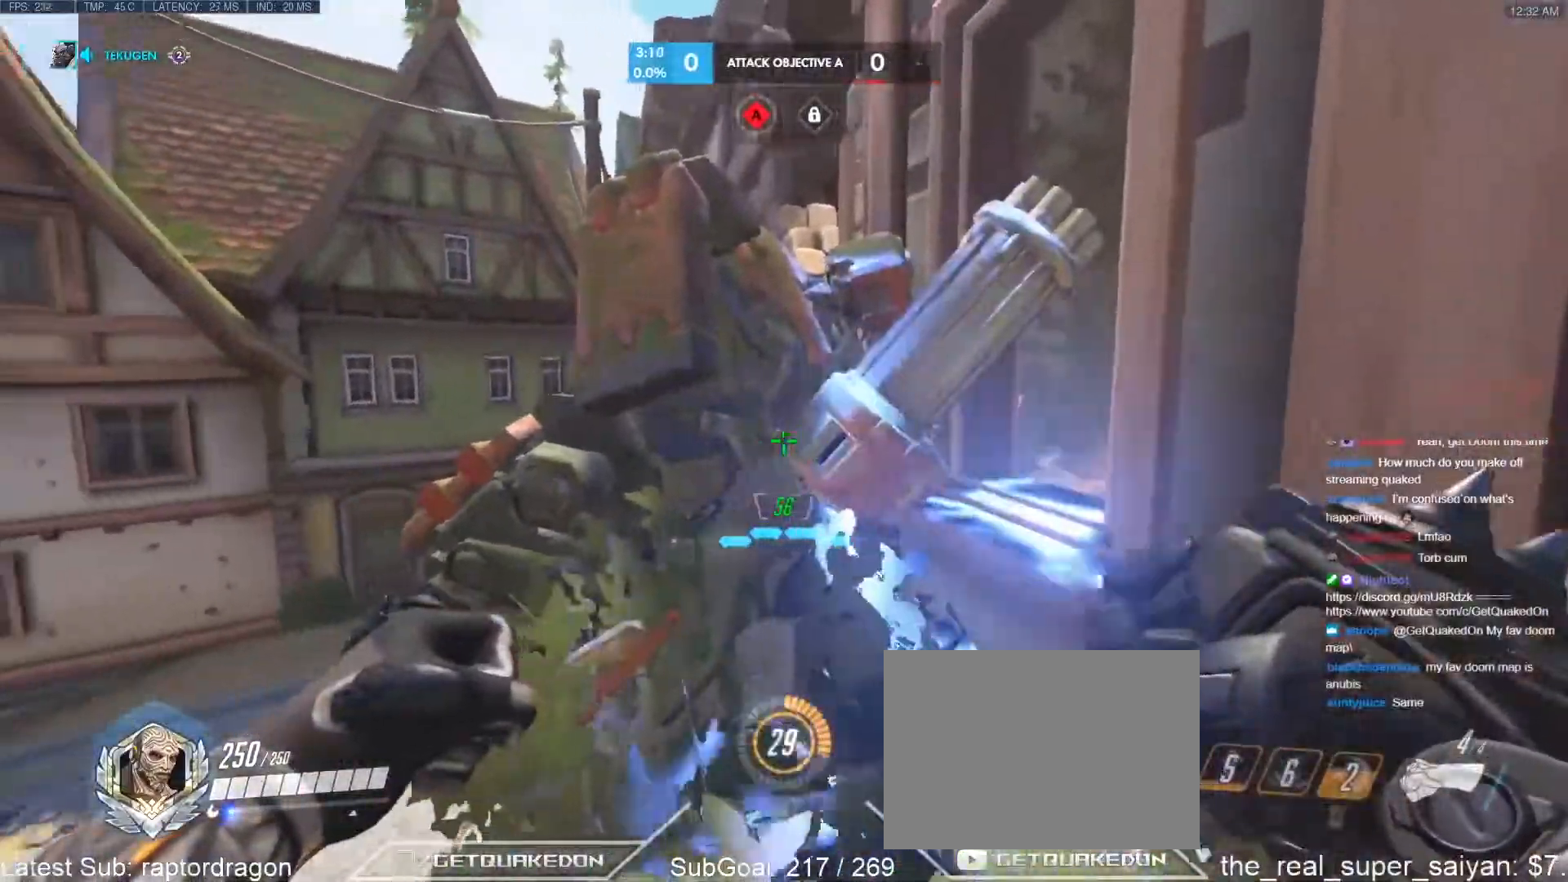
{"keys": ["w"], "events": [[17, "w", "down"], [67, "space", "down"], [167, "space", "up"]]}